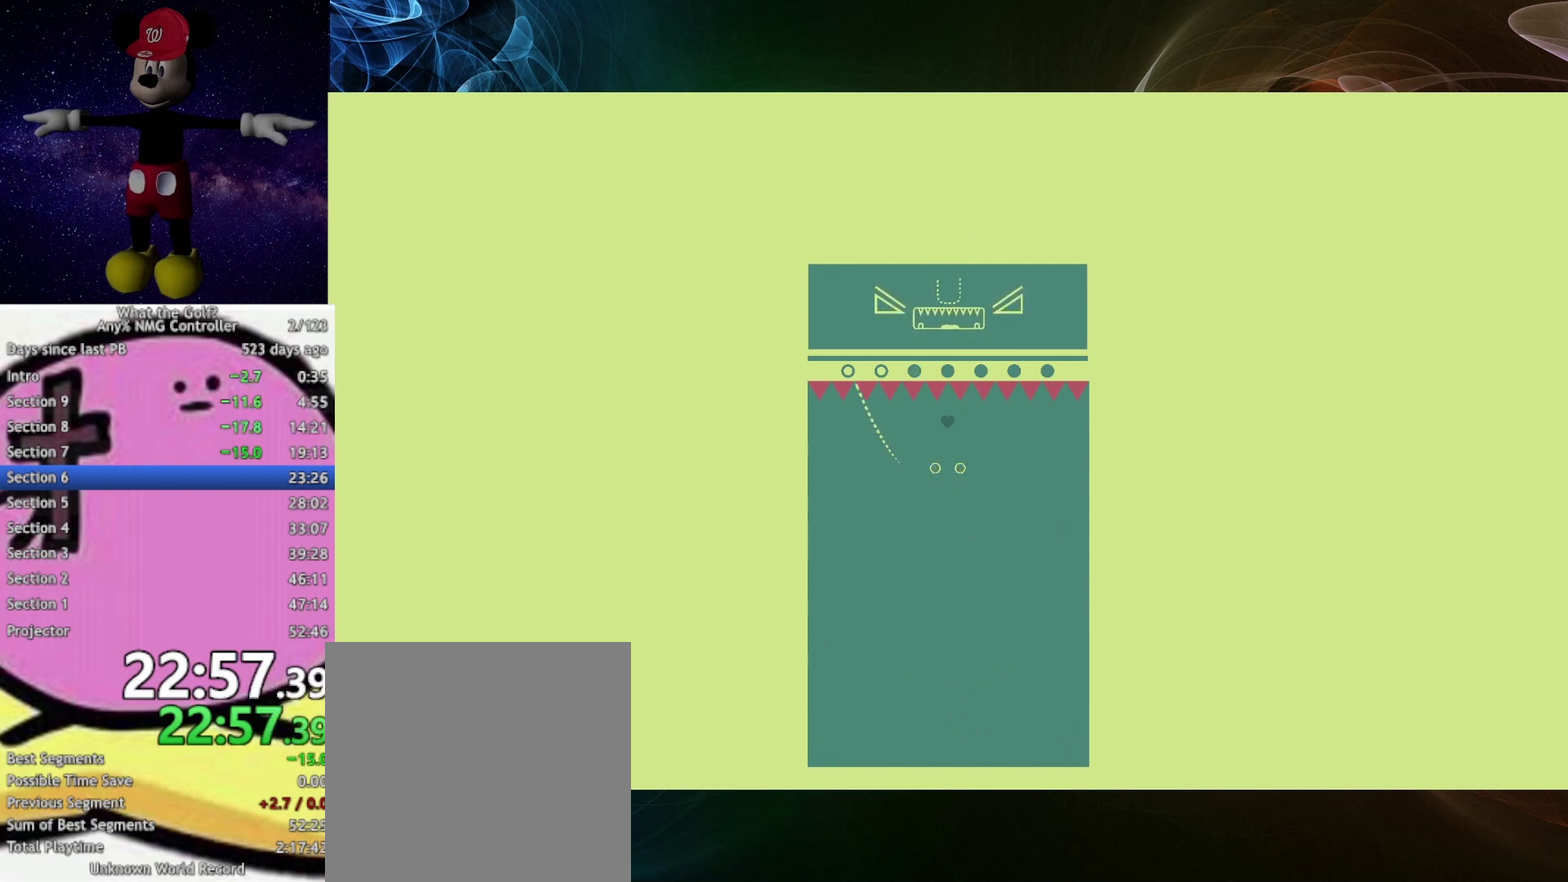
Gameplay with a controller (Xbox layout); each line is a JSON object with the inputs held at the frame after it. "events" lists button and stick changes between this image and that frame as [ms after this image, input, new state], when the widget could be followed in between.
{"buttons": [], "left_stick": "up", "right_stick": "center", "events": []}
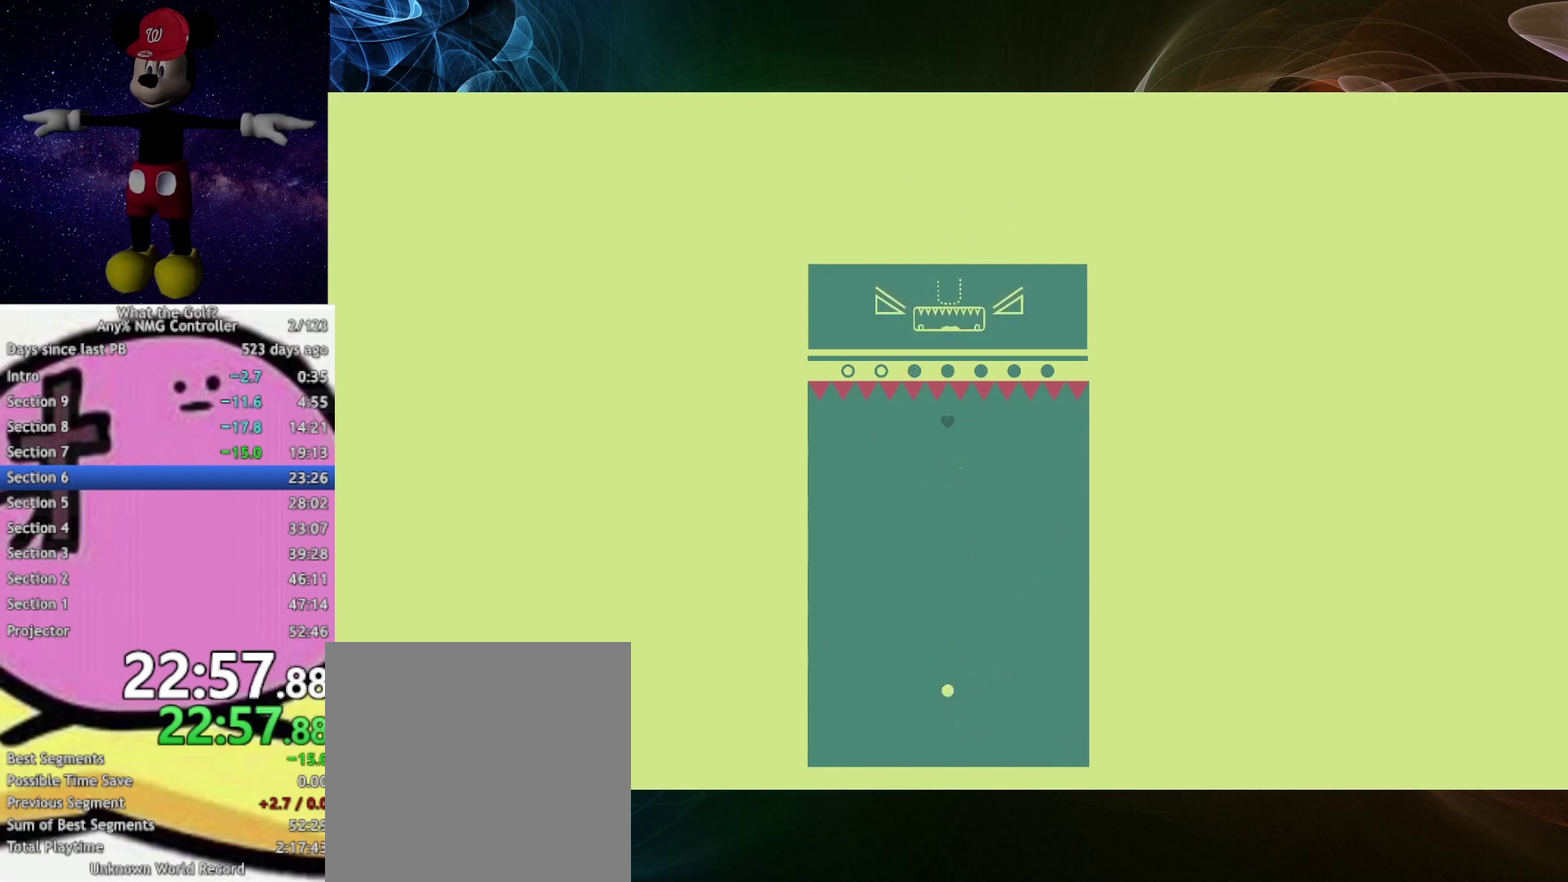
{"buttons": [], "left_stick": "up", "right_stick": "center", "events": []}
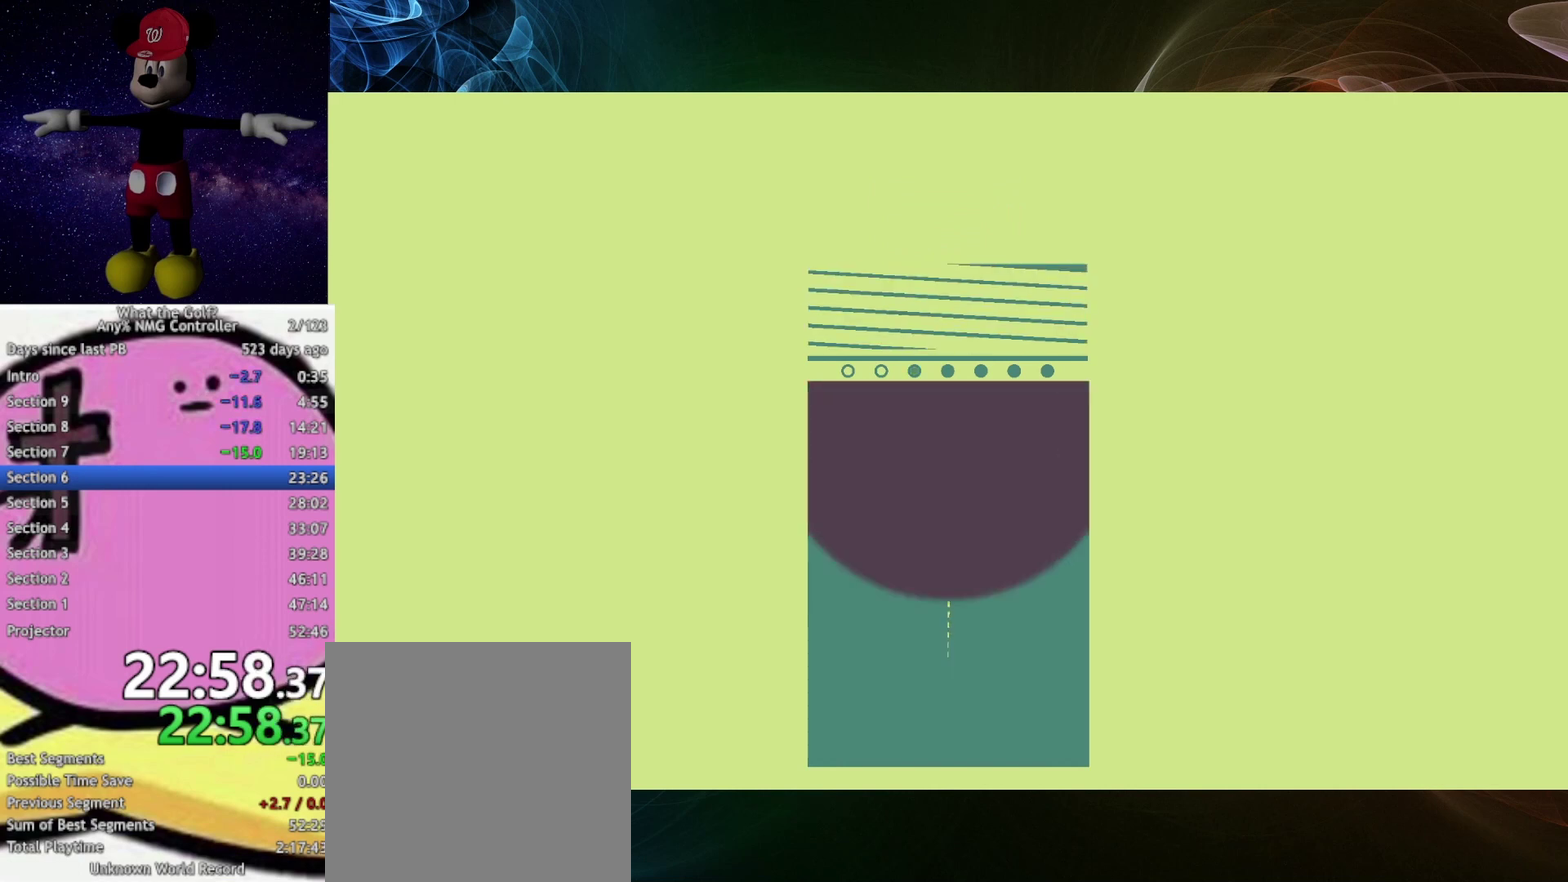
{"buttons": [], "left_stick": "center", "right_stick": "center", "events": [[267, "left_stick", "center"]]}
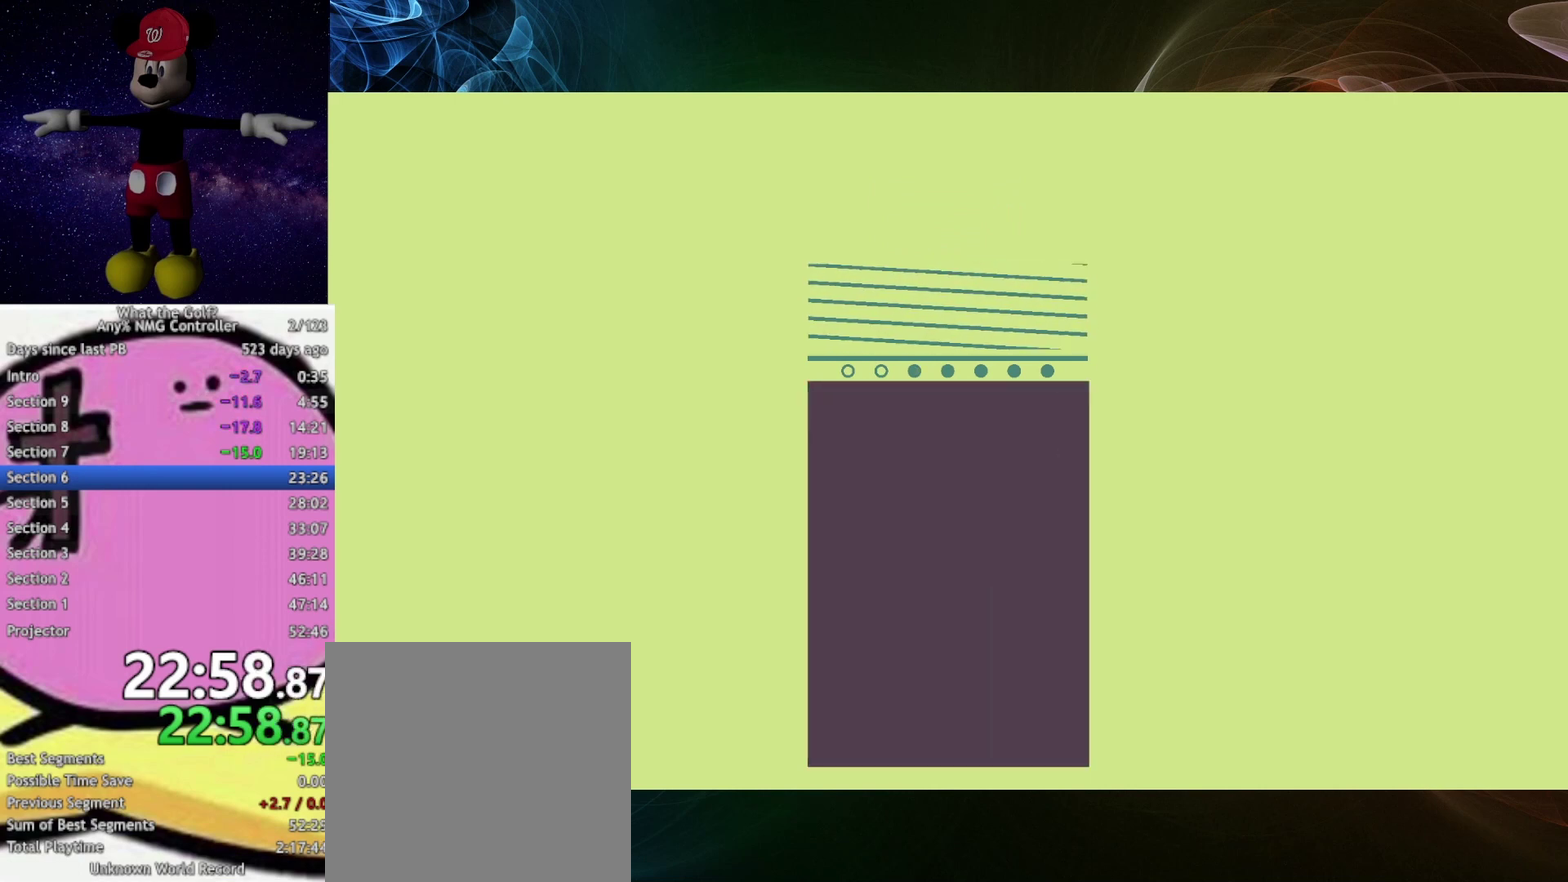
{"buttons": [], "left_stick": "up-left", "right_stick": "center", "events": [[167, "left_stick", "up-left"]]}
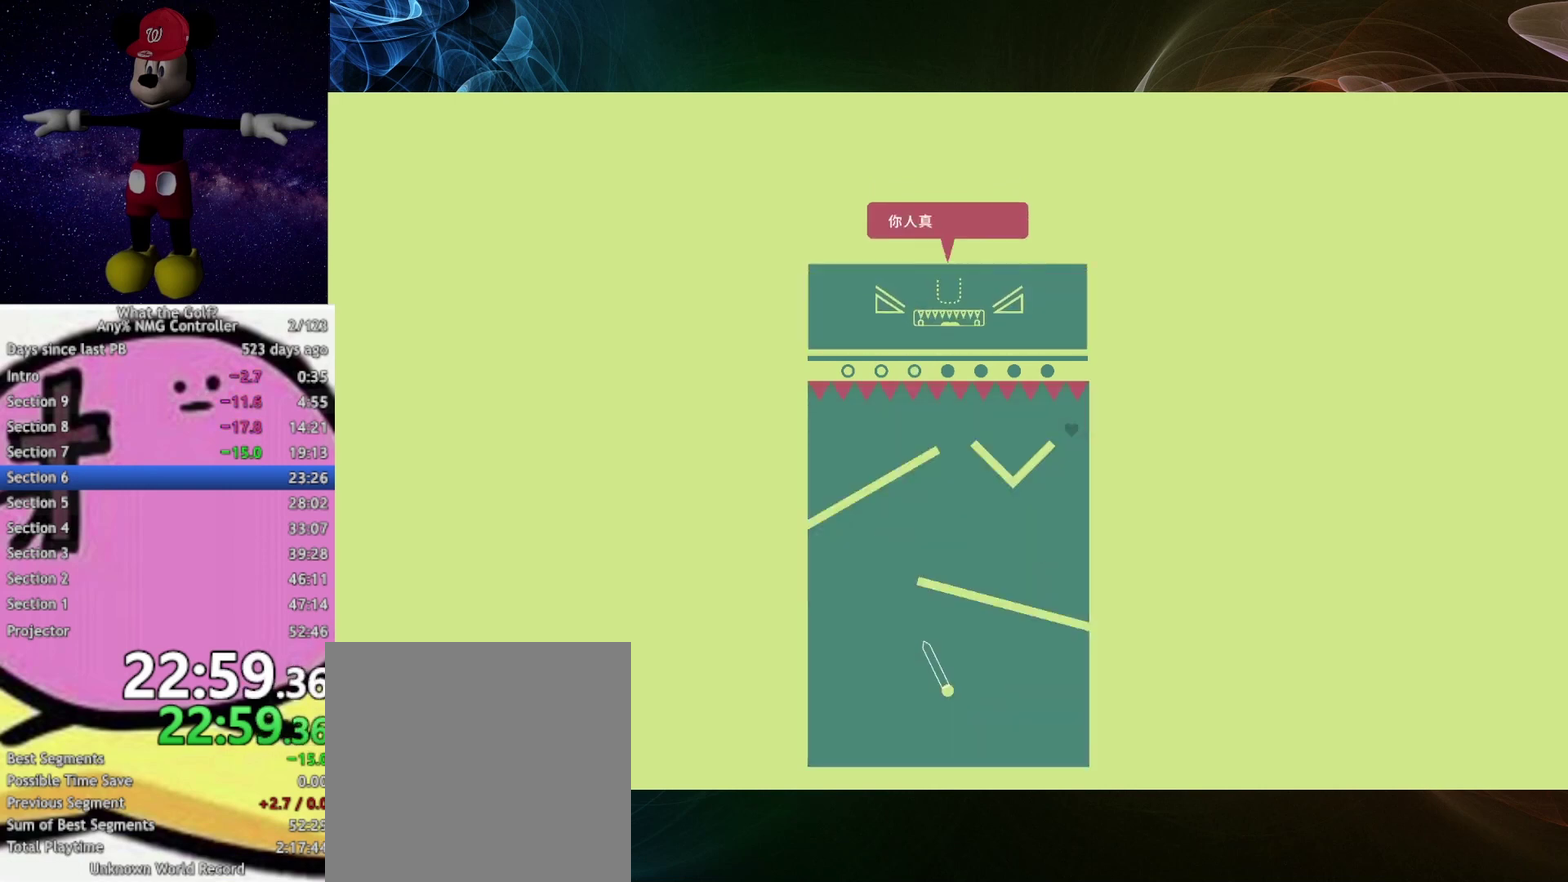
{"buttons": [], "left_stick": "up-left", "right_stick": "center", "events": []}
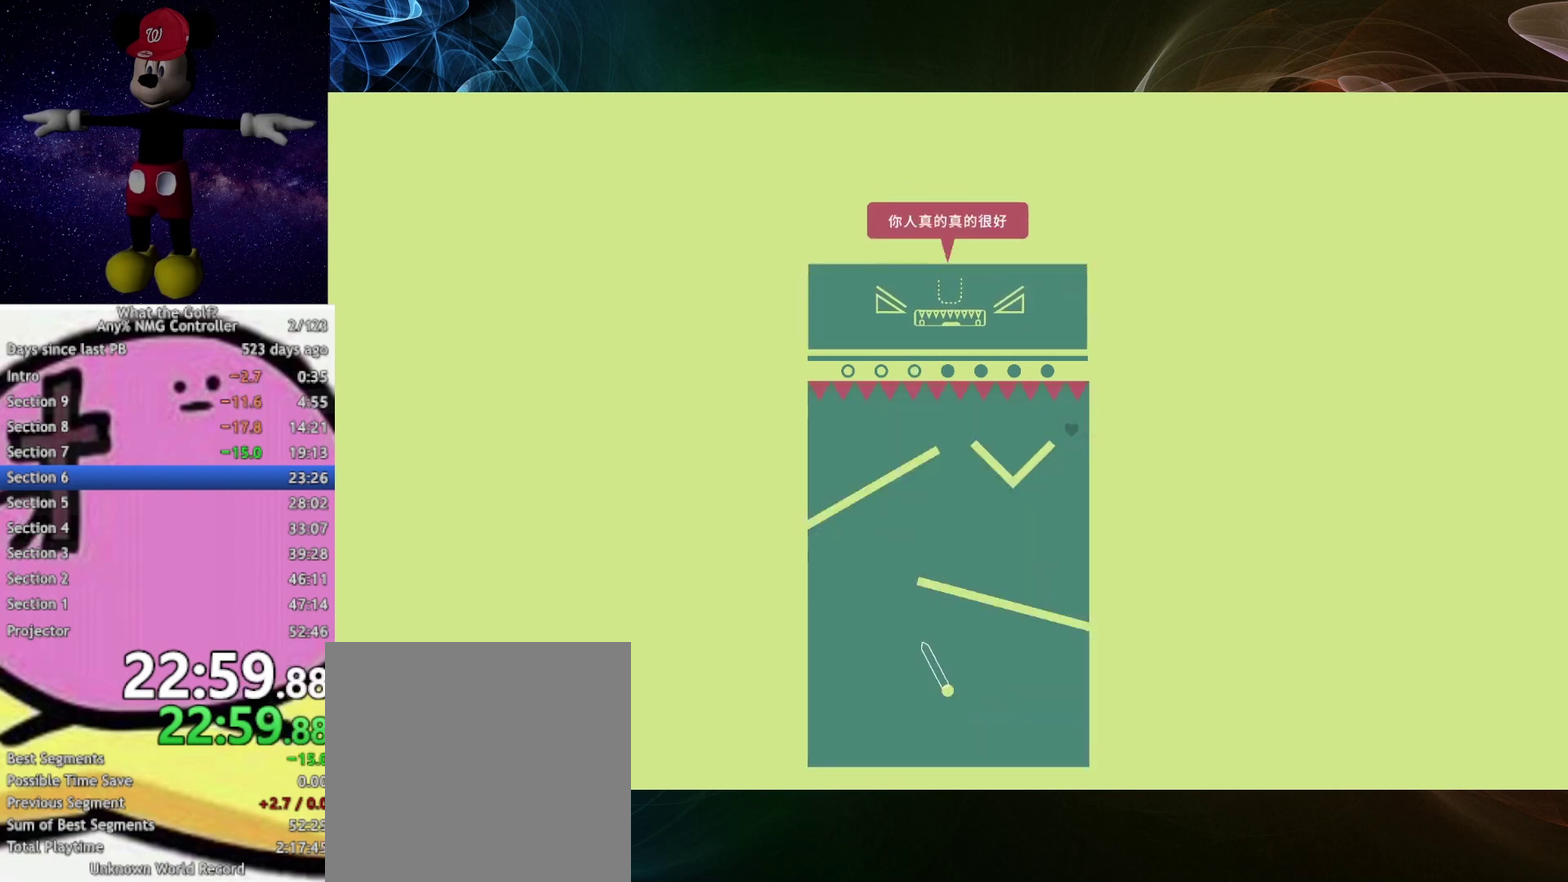
{"buttons": [], "left_stick": "up", "right_stick": "center", "events": [[433, "left_stick", "up"]]}
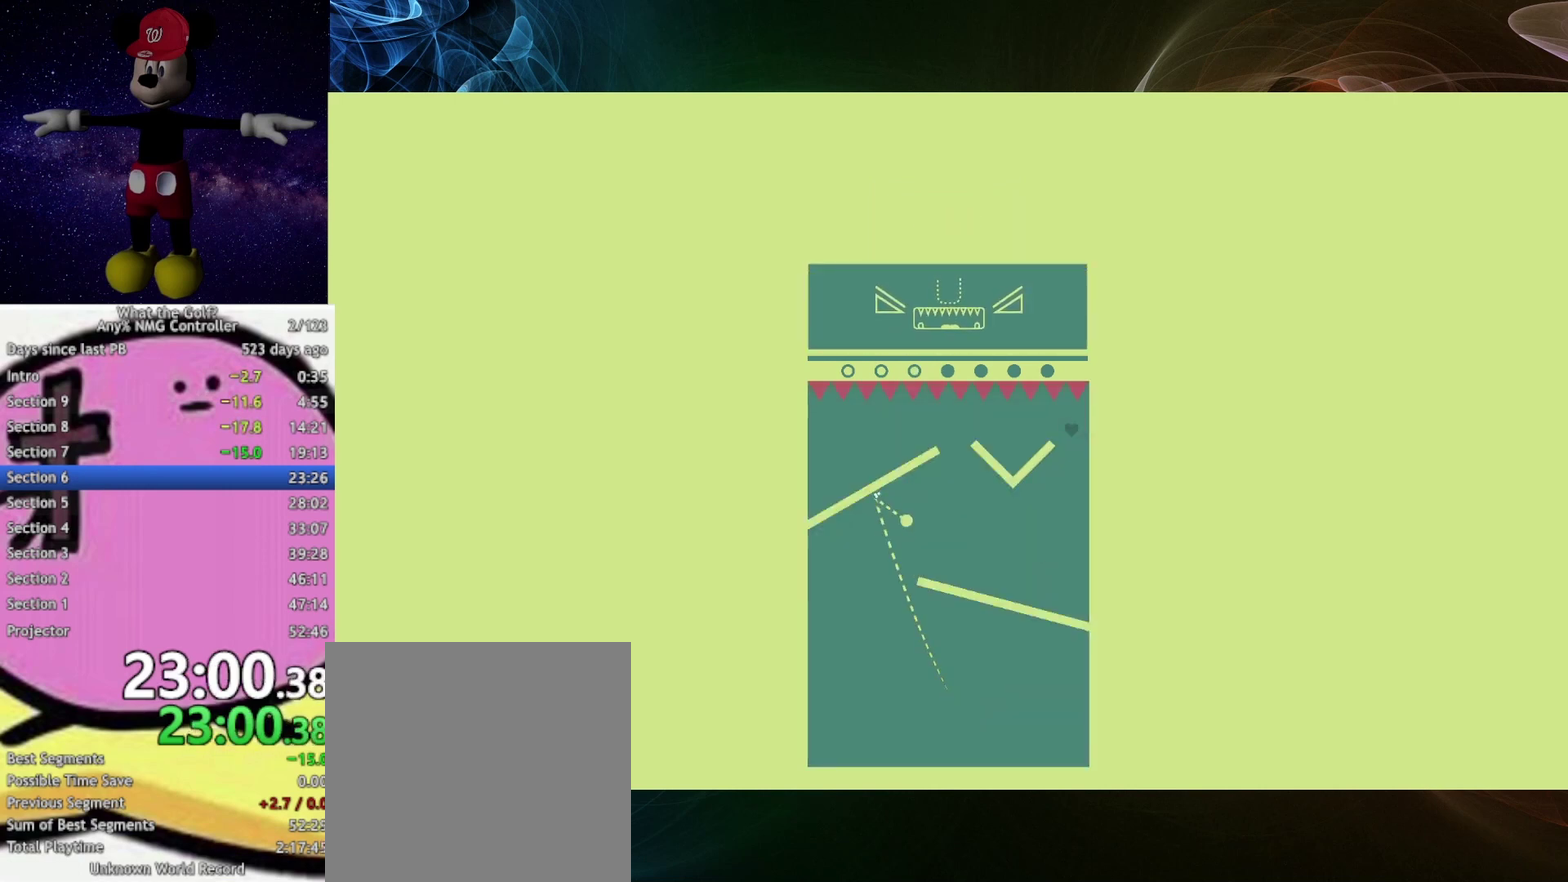
{"buttons": [], "left_stick": "up", "right_stick": "center", "events": []}
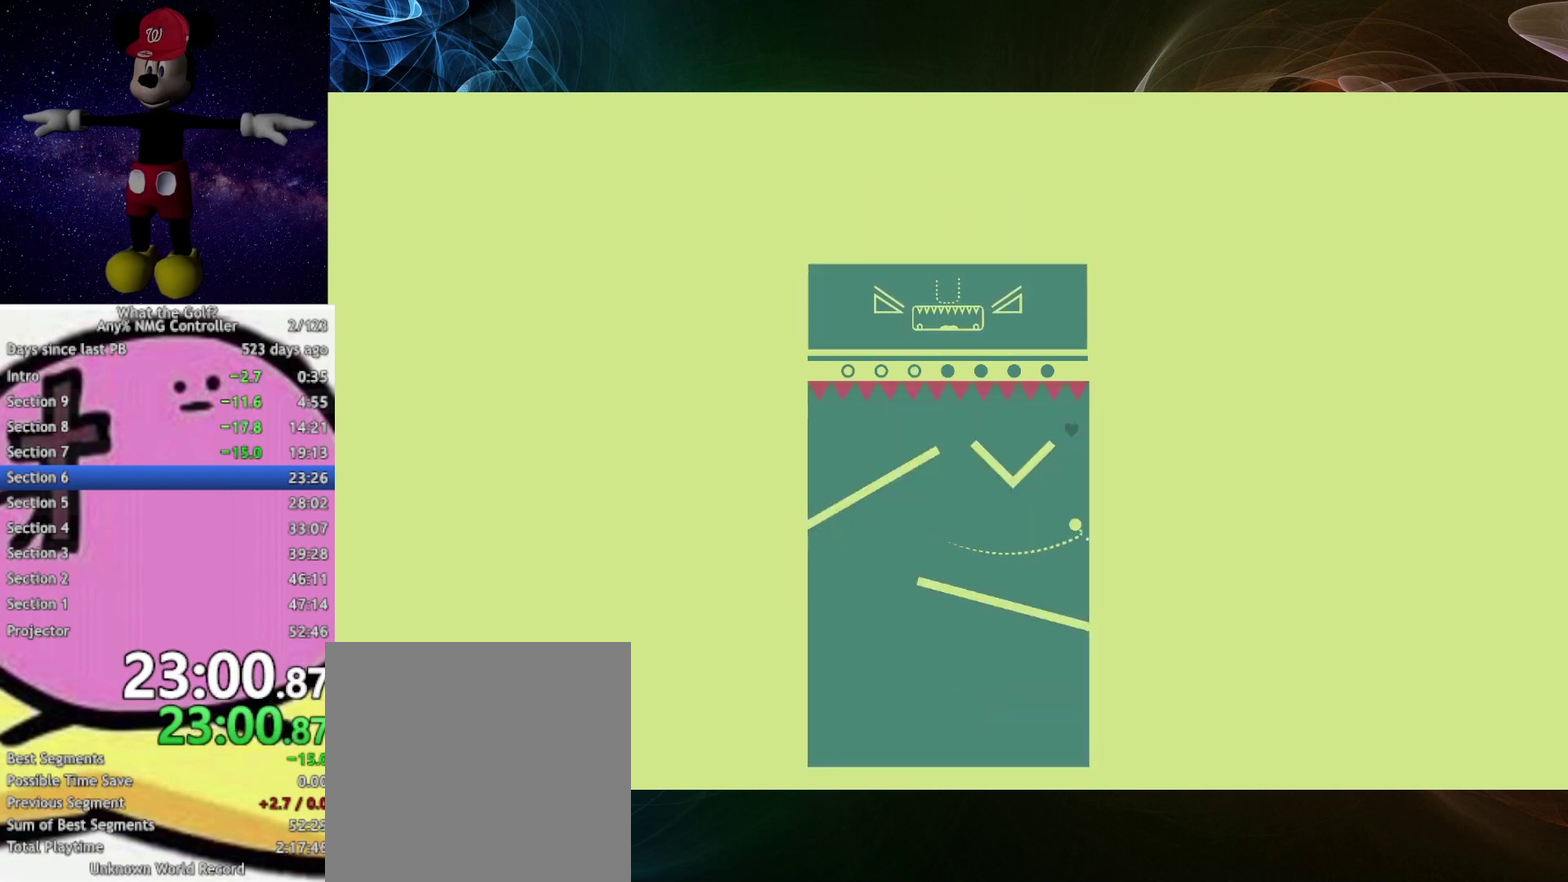
{"buttons": [], "left_stick": "center", "right_stick": "center", "events": [[267, "left_stick", "up-right"], [367, "left_stick", "center"]]}
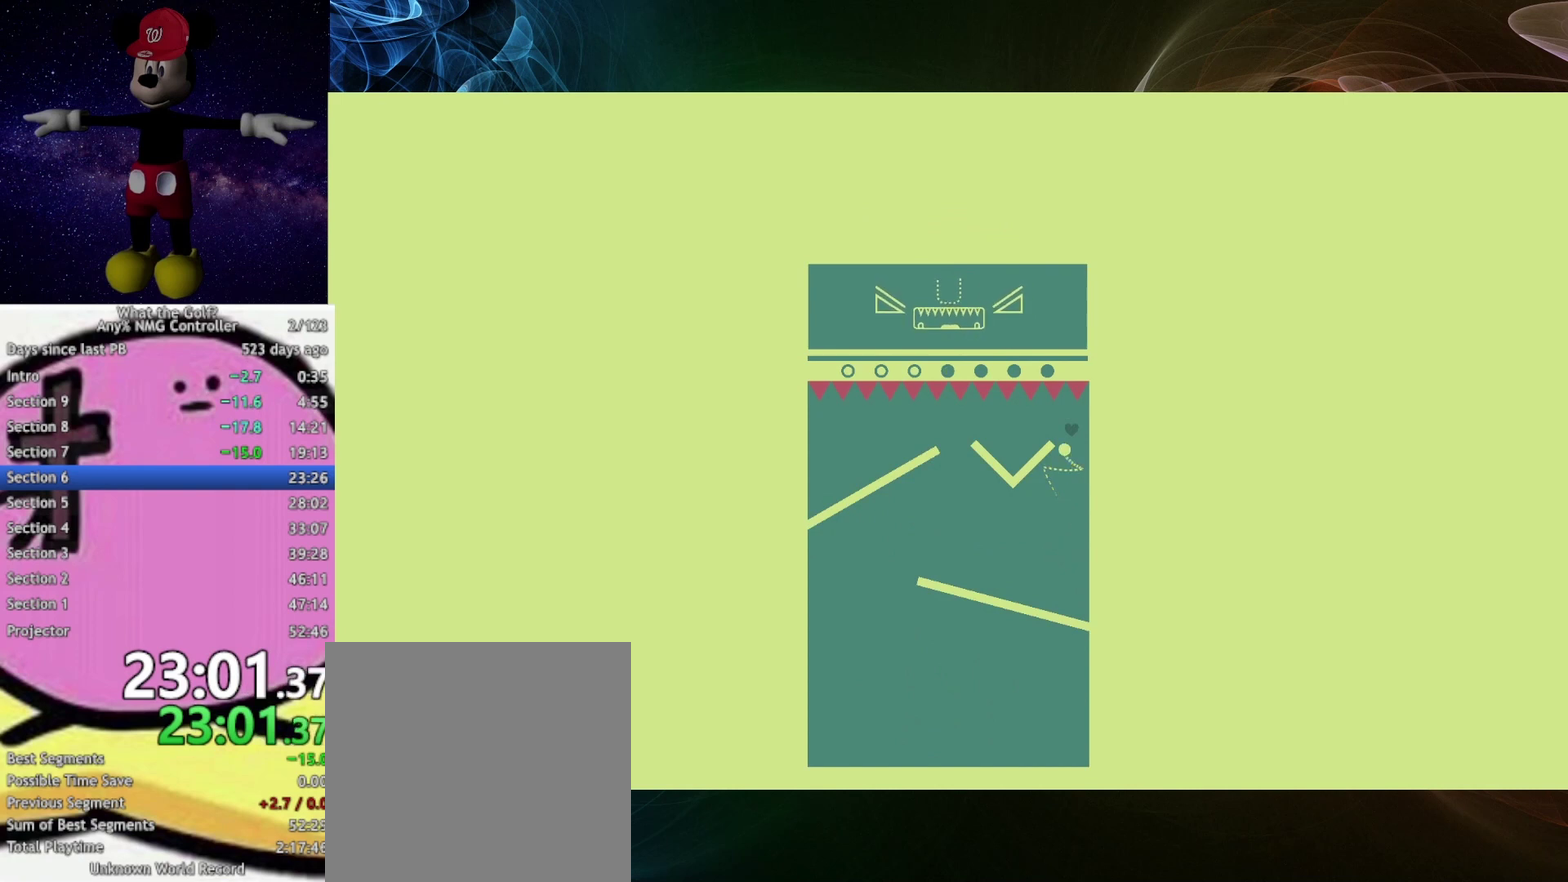
{"buttons": [], "left_stick": "center", "right_stick": "center", "events": []}
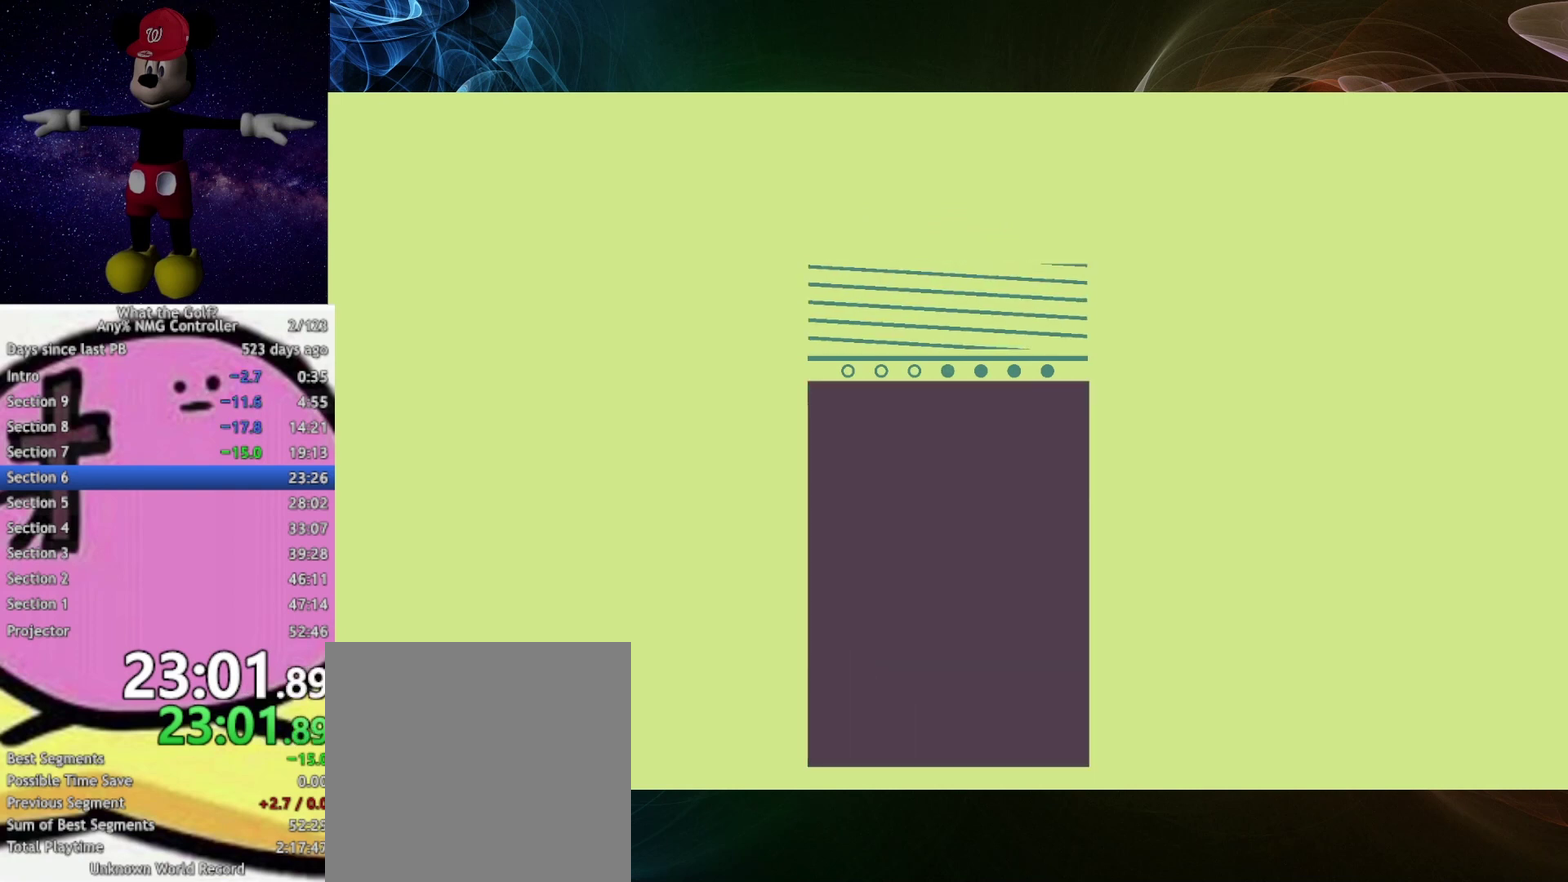
{"buttons": [], "left_stick": "up", "right_stick": "center", "events": [[33, "left_stick", "up"]]}
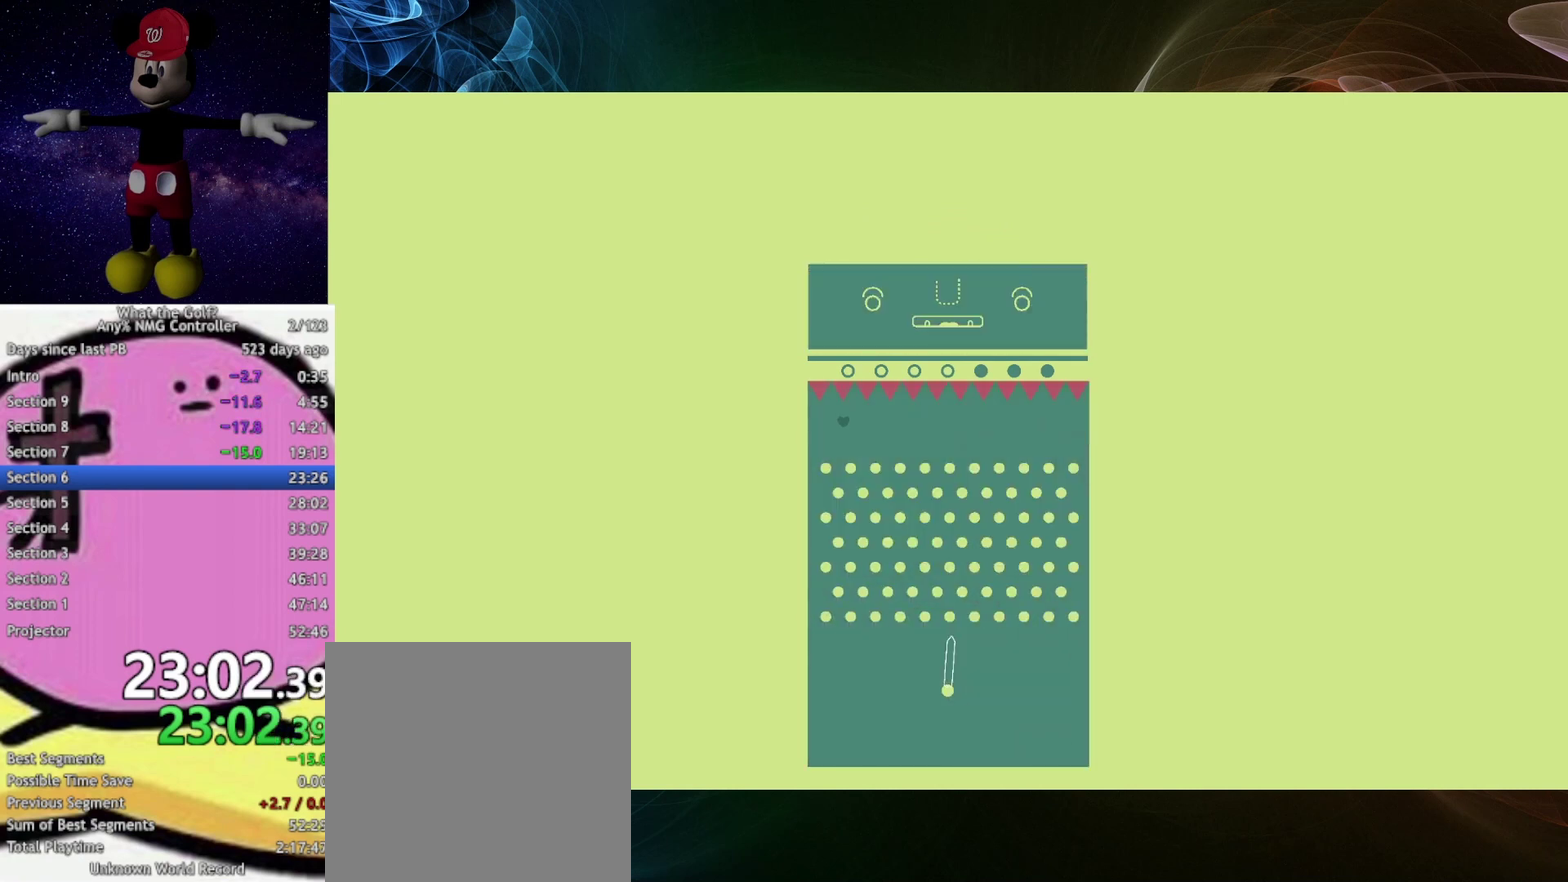
{"buttons": [], "left_stick": "up", "right_stick": "center", "events": []}
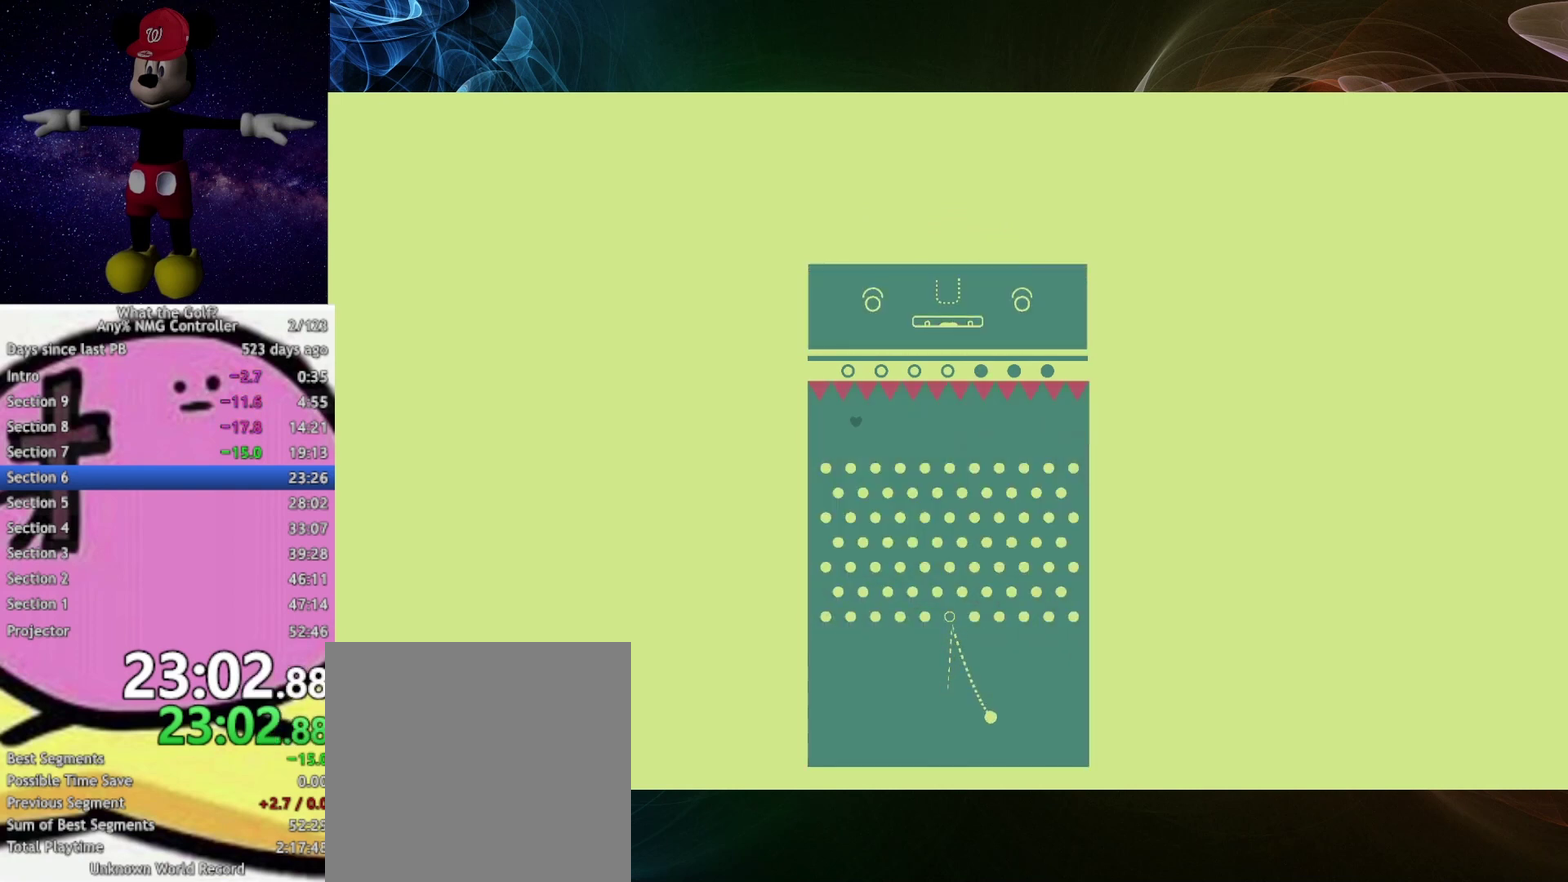
{"buttons": [], "left_stick": "up", "right_stick": "center", "events": []}
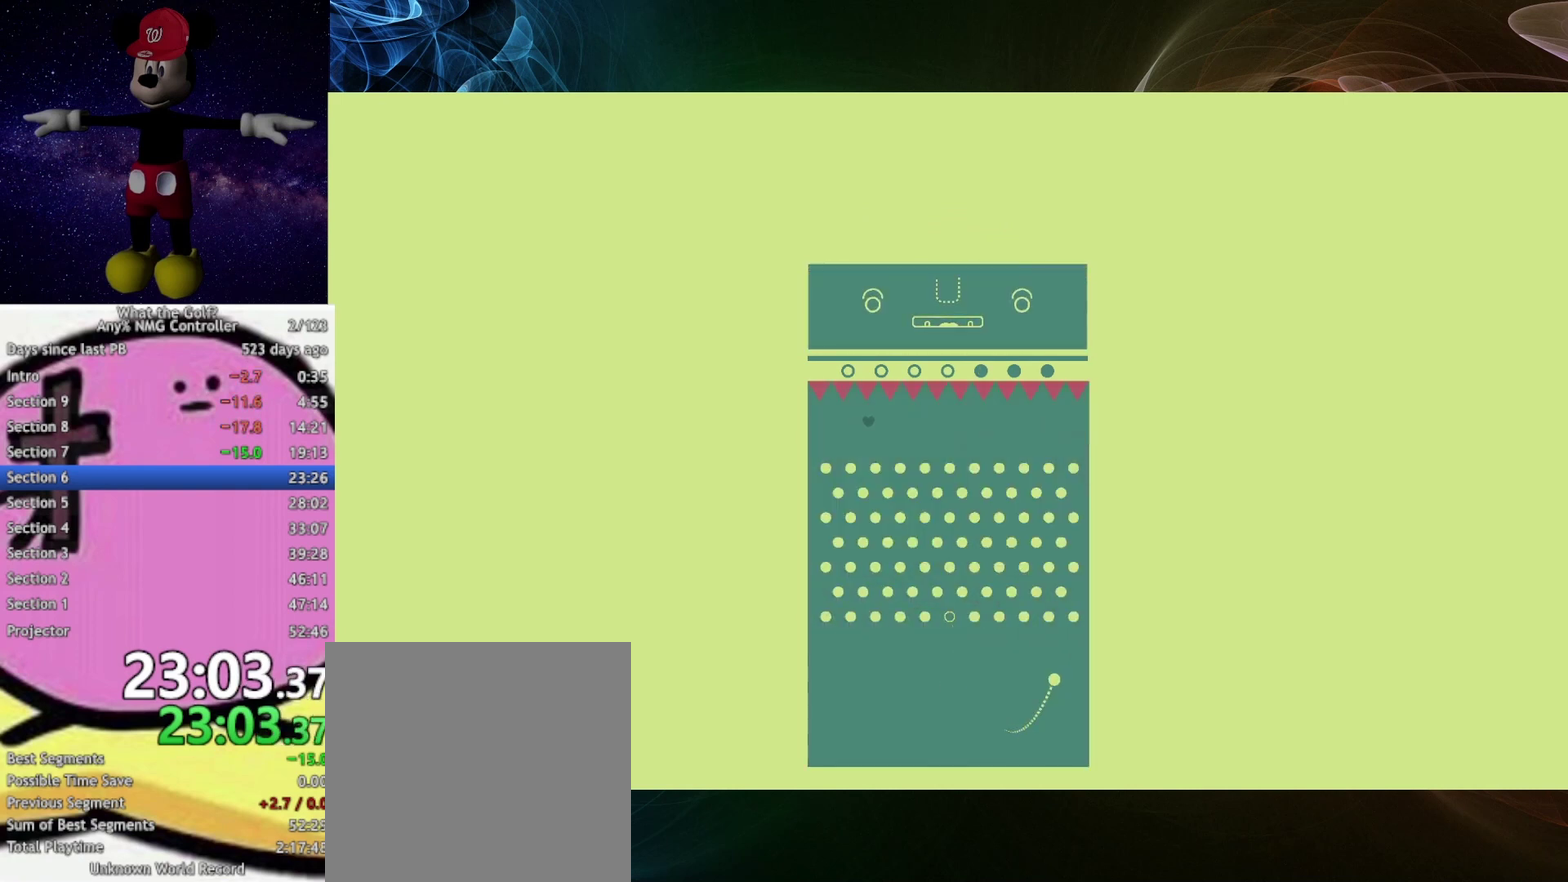
{"buttons": [], "left_stick": "up", "right_stick": "center", "events": []}
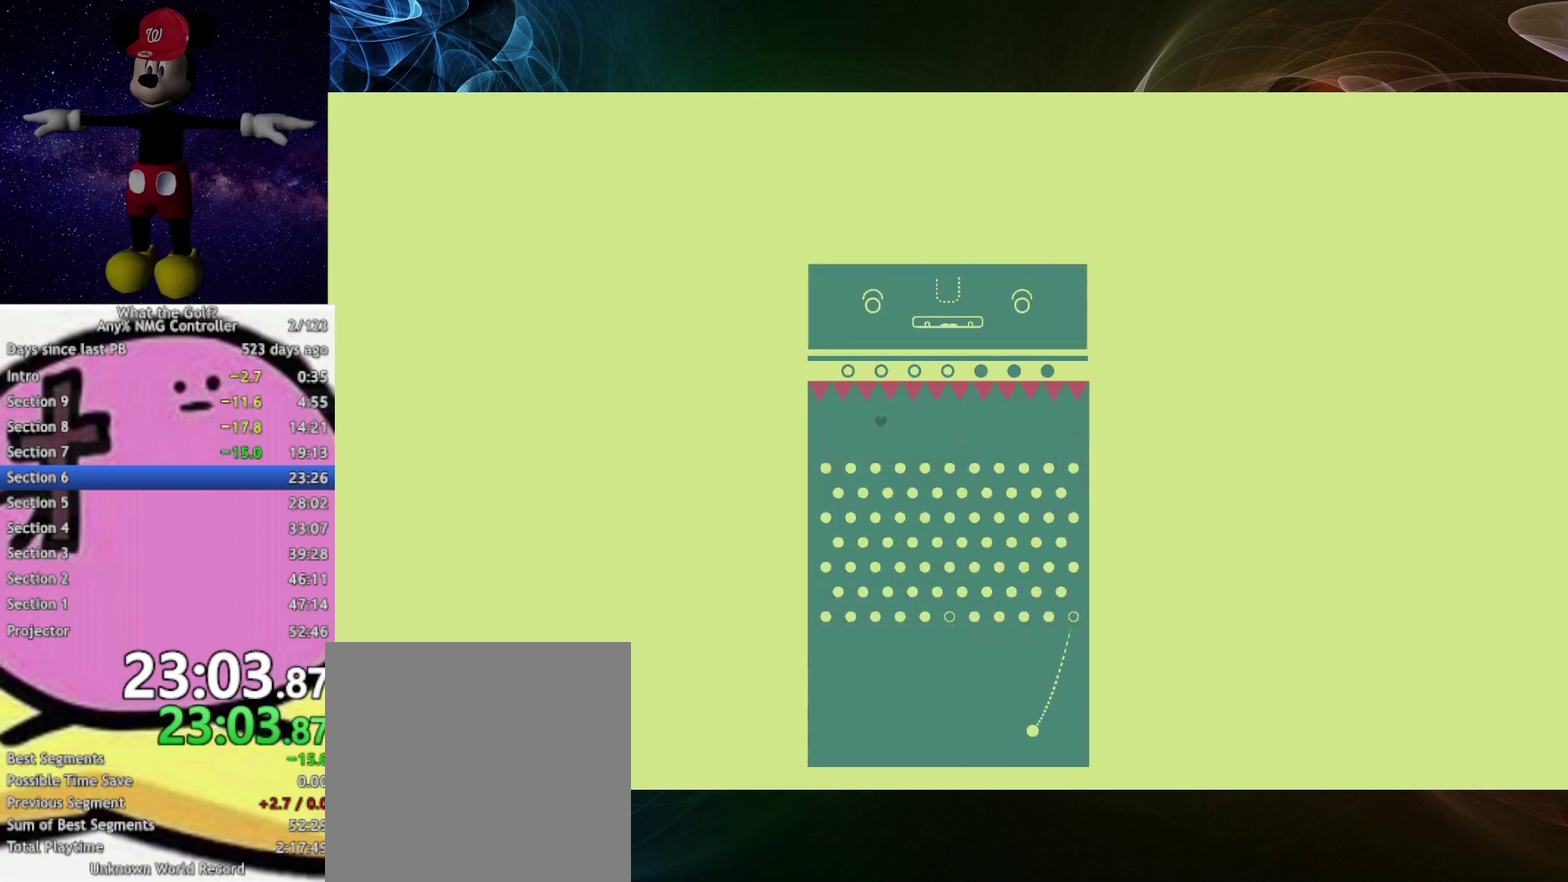
{"buttons": [], "left_stick": "up", "right_stick": "center", "events": []}
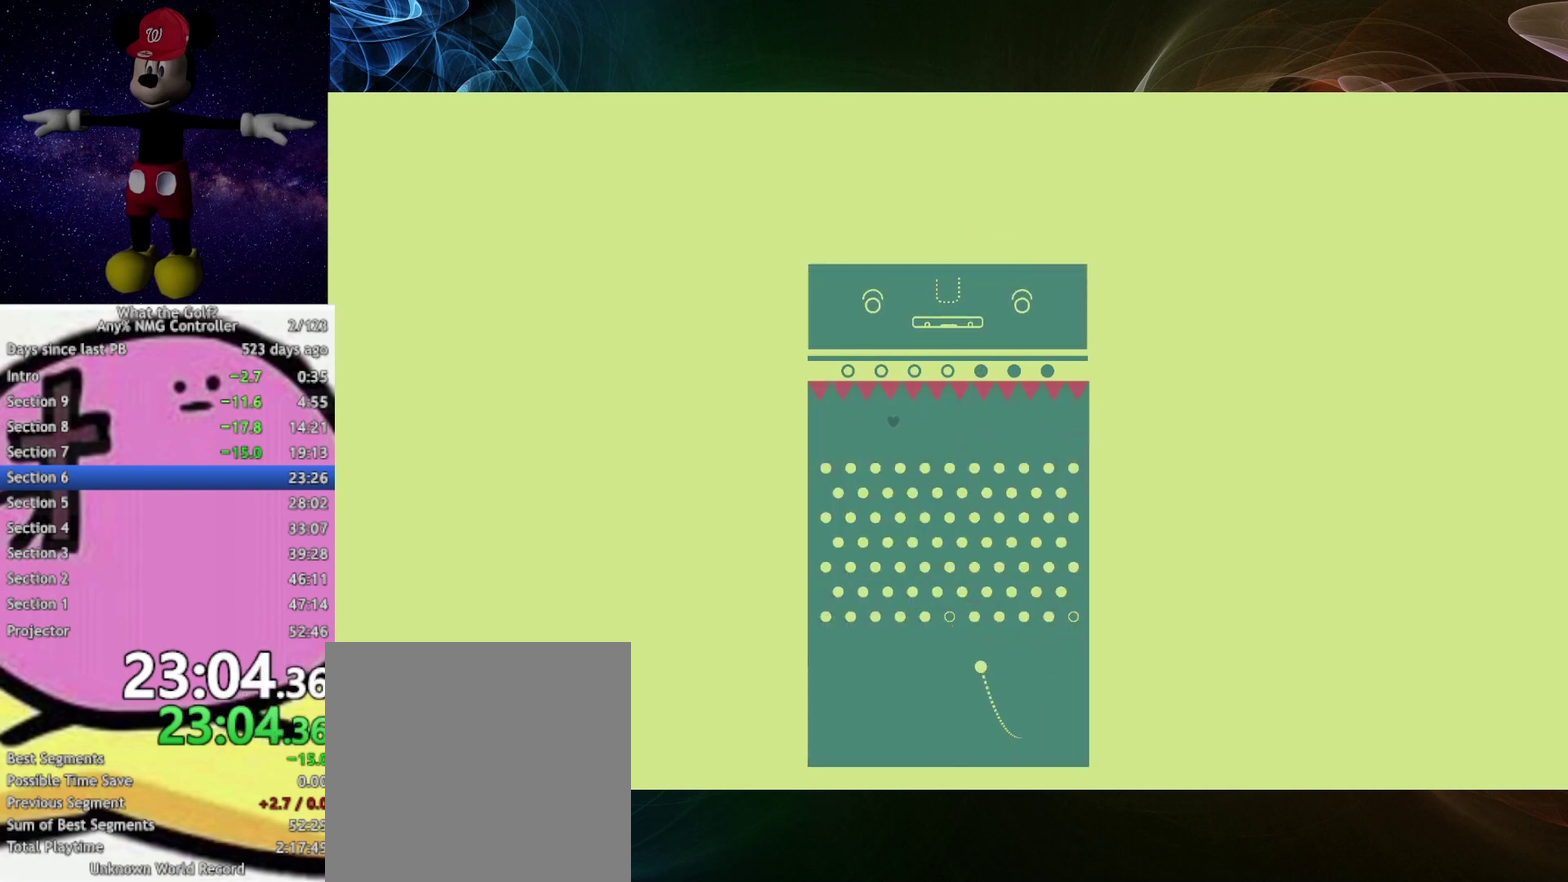
{"buttons": [], "left_stick": "up", "right_stick": "center", "events": []}
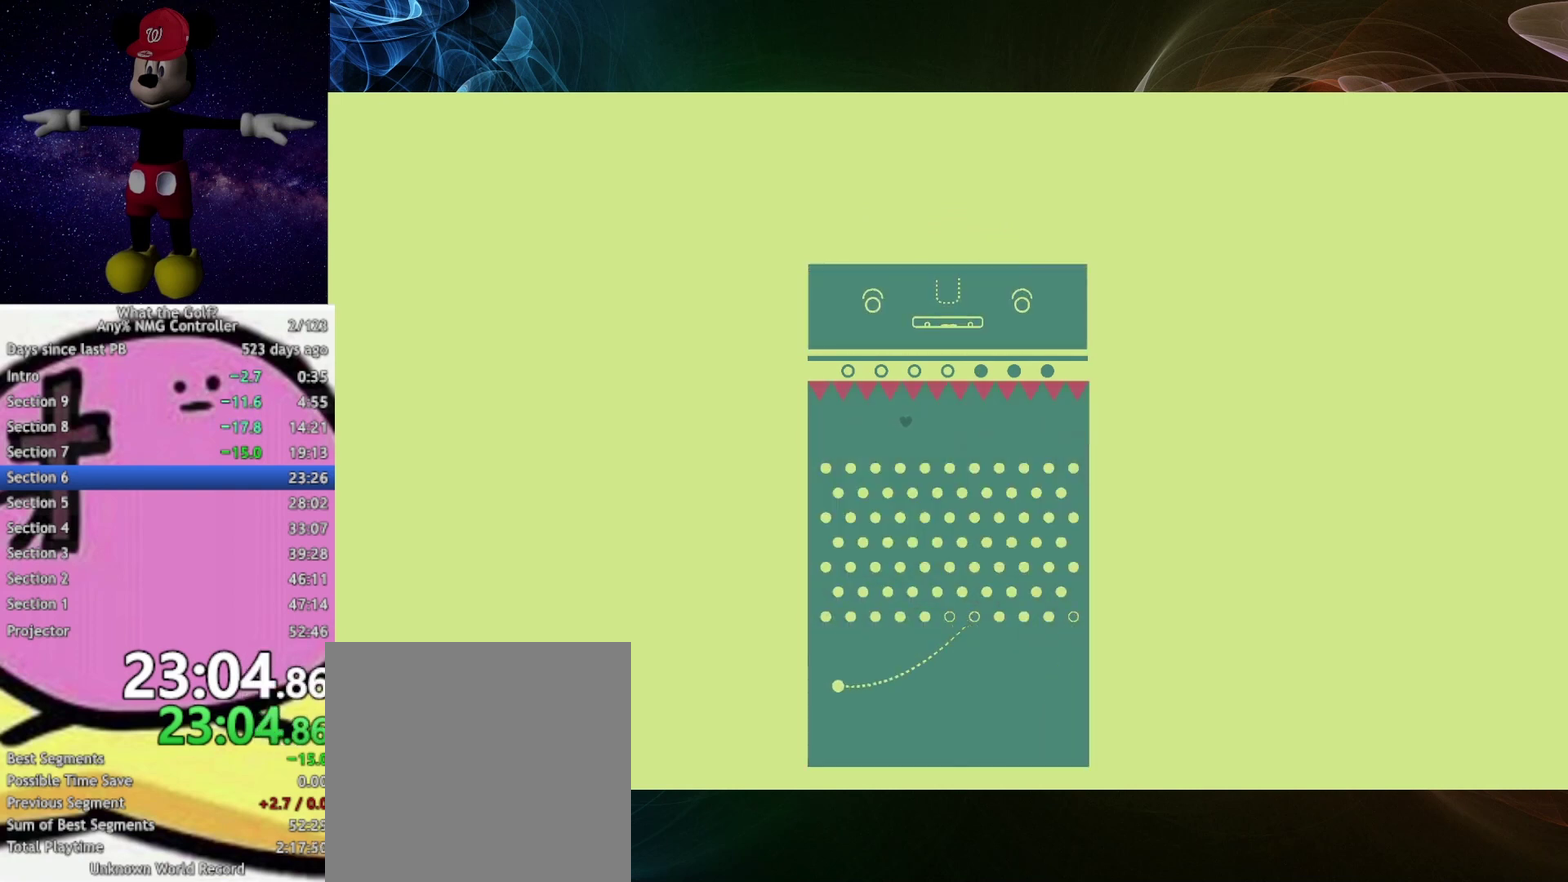
{"buttons": [], "left_stick": "up", "right_stick": "center", "events": []}
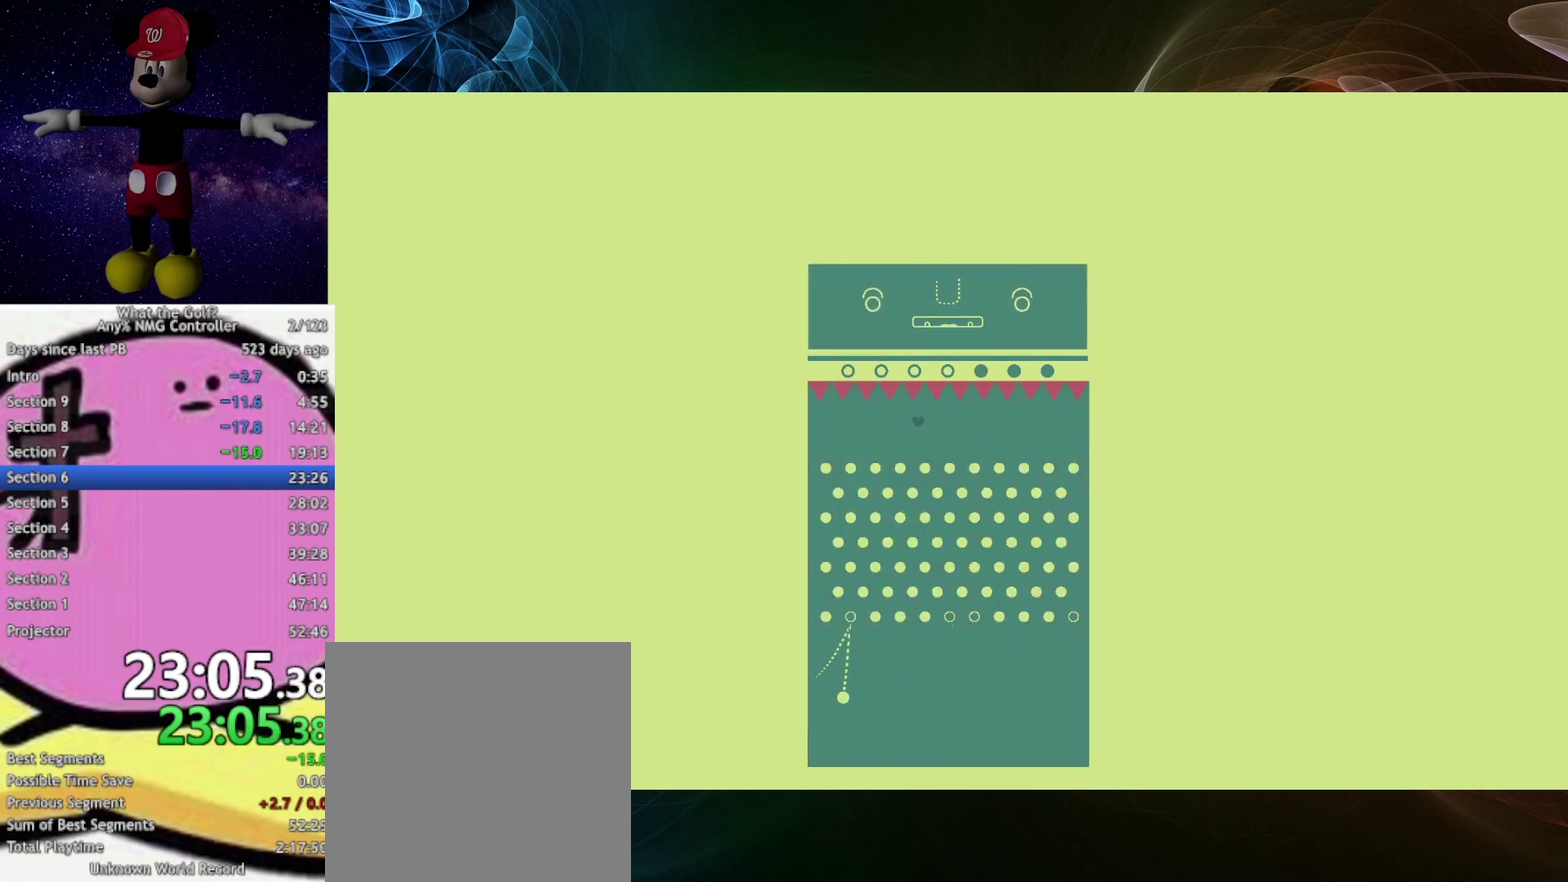
{"buttons": [], "left_stick": "up", "right_stick": "center", "events": []}
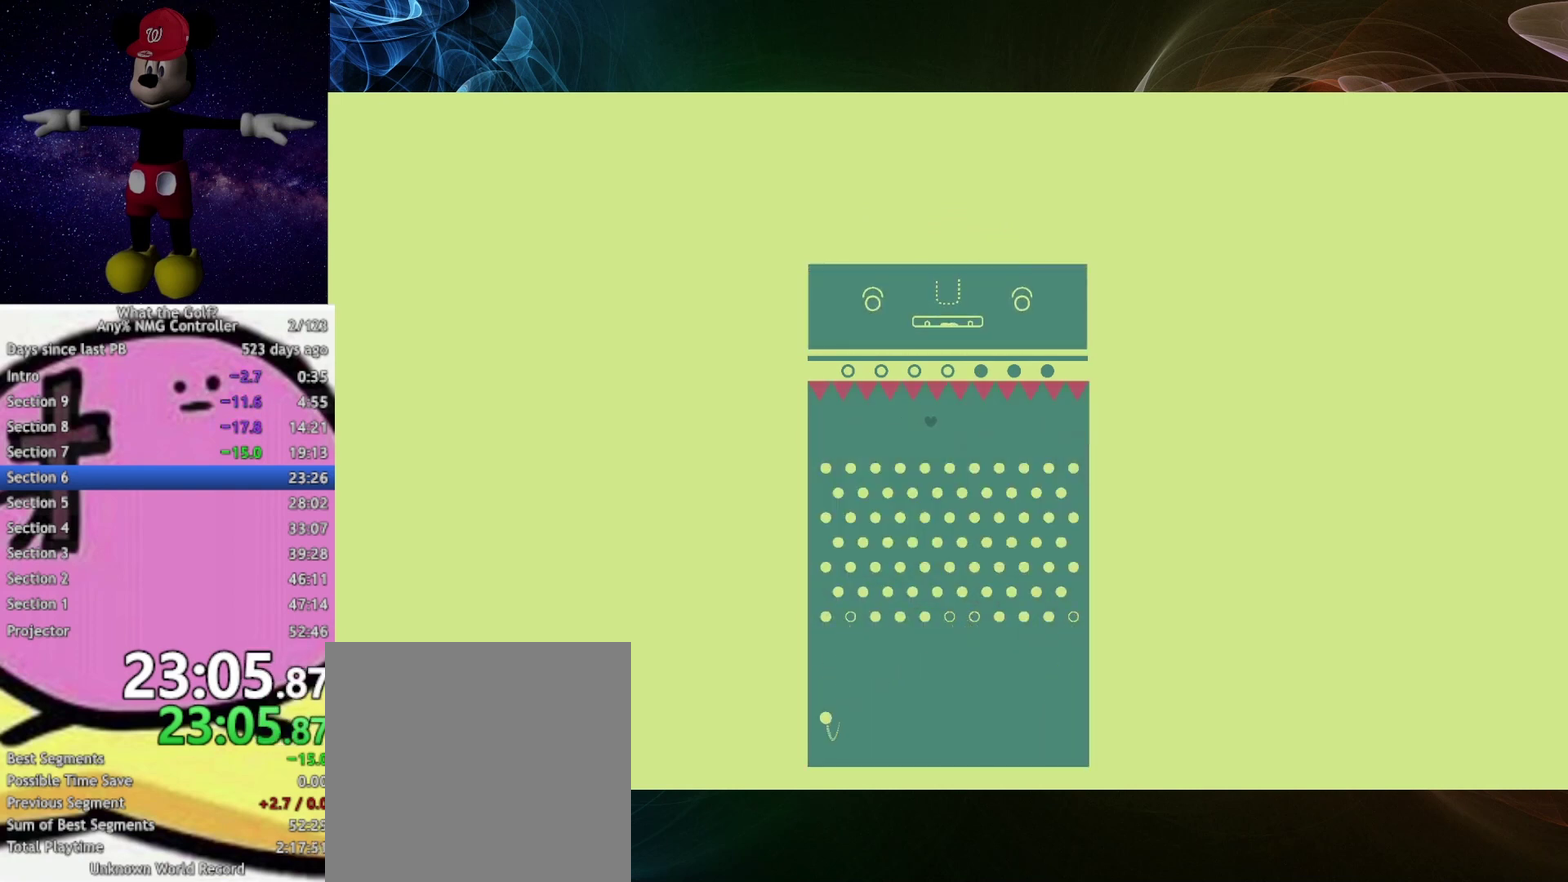
{"buttons": [], "left_stick": "up", "right_stick": "center", "events": []}
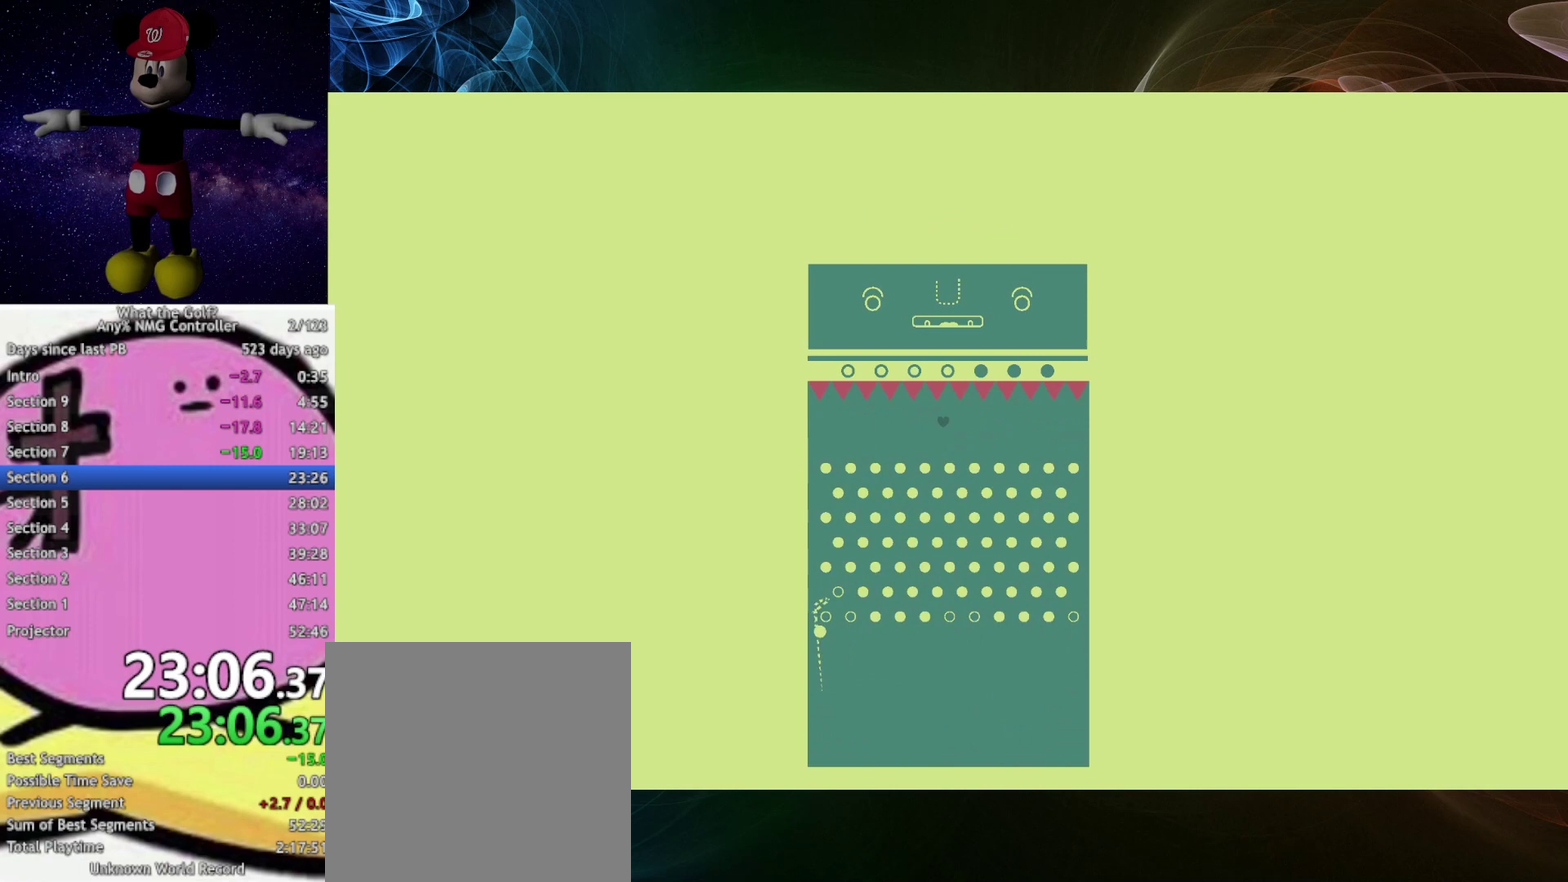
{"buttons": [], "left_stick": "up", "right_stick": "center", "events": []}
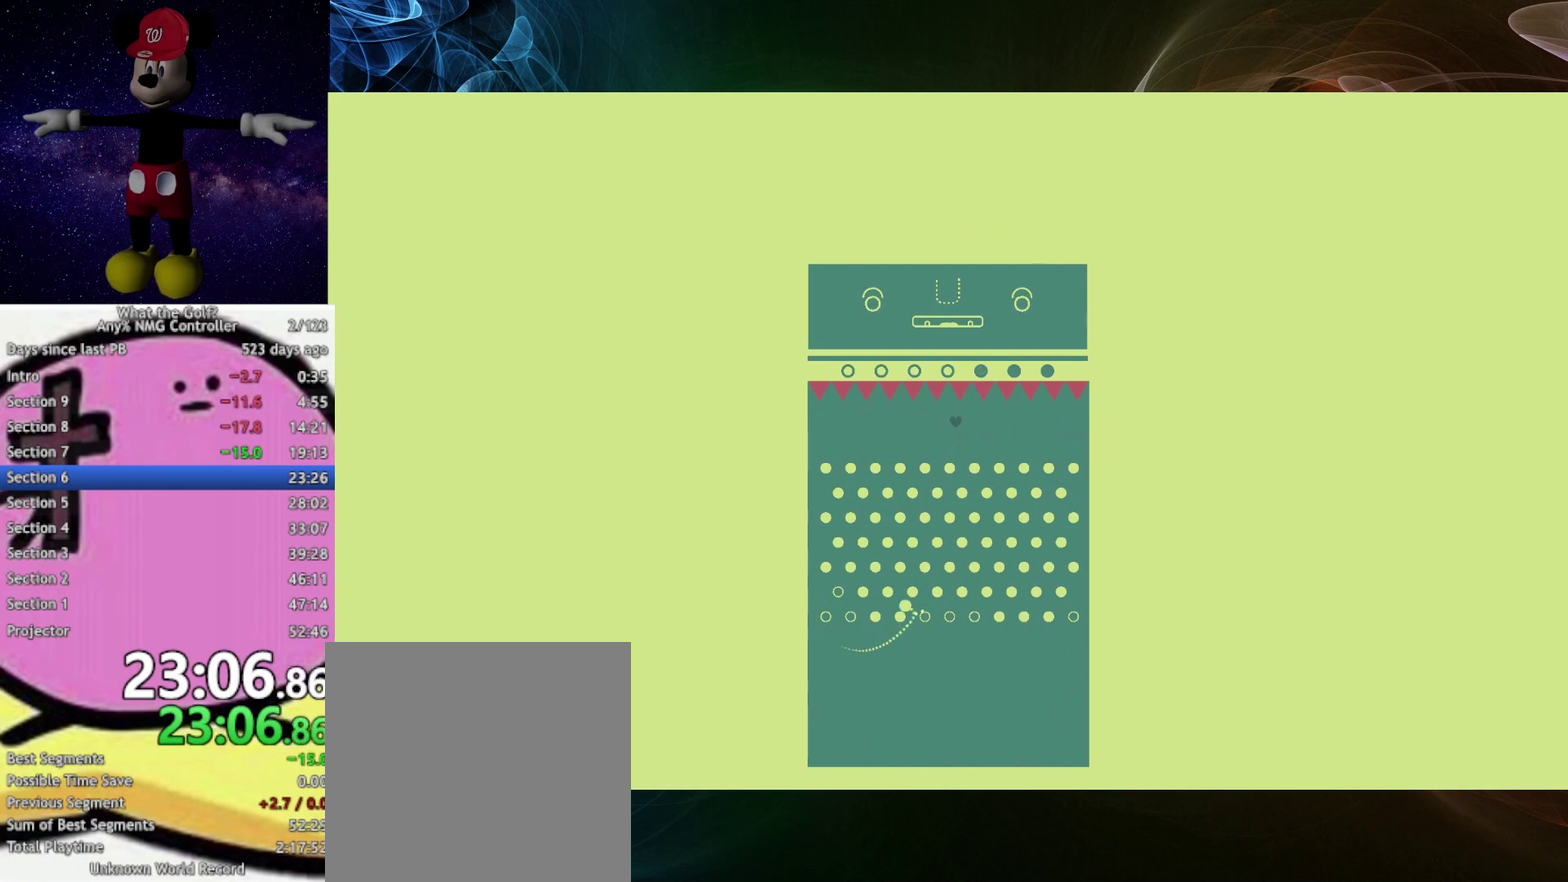
{"buttons": [], "left_stick": "up", "right_stick": "center", "events": []}
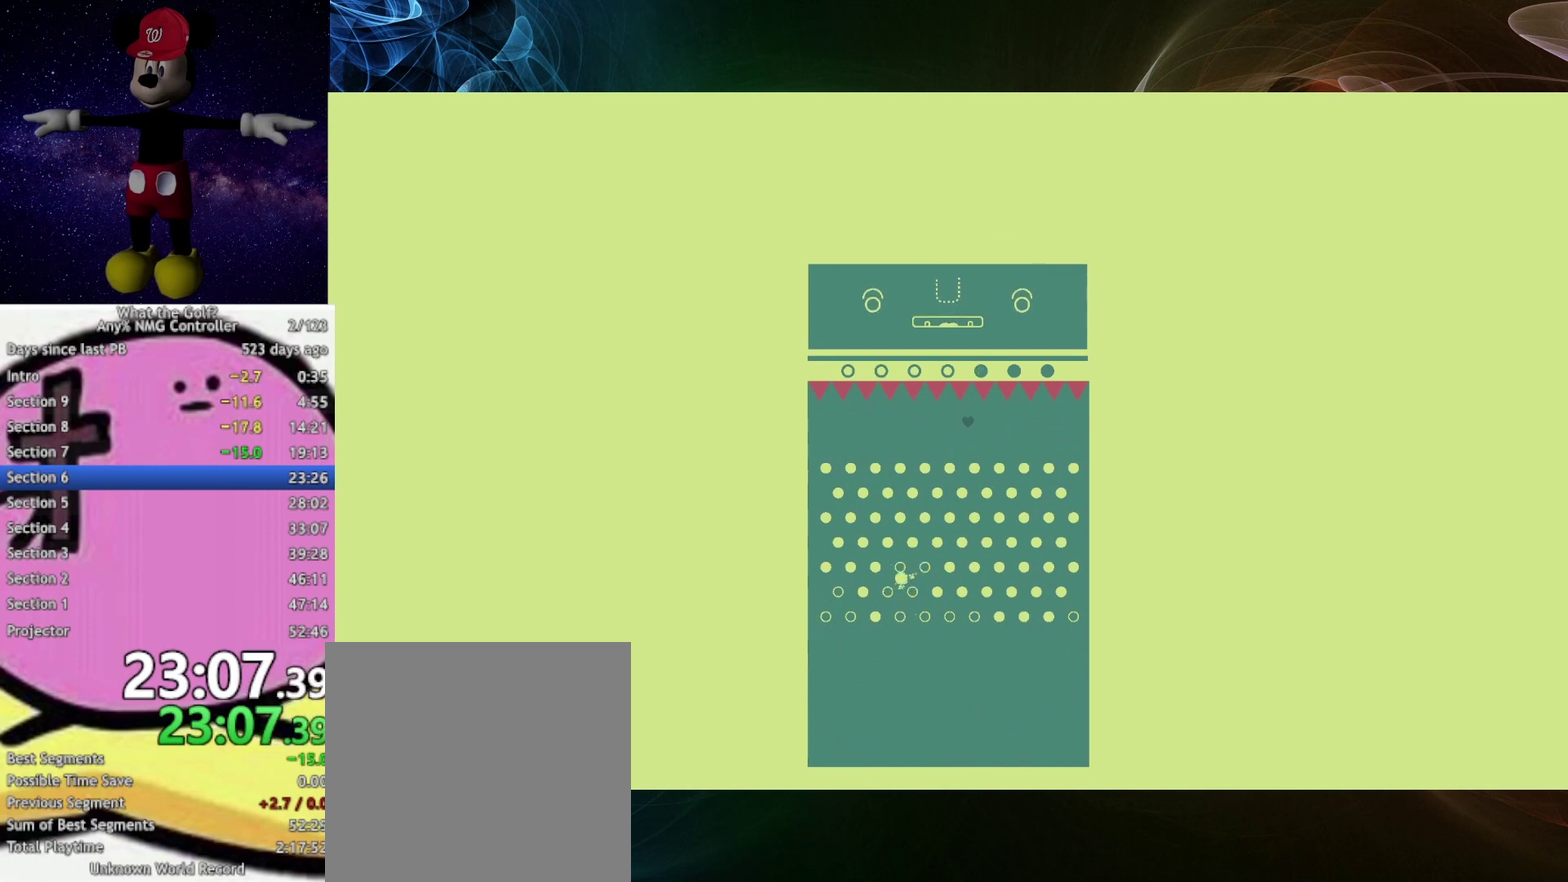
{"buttons": [], "left_stick": "up", "right_stick": "center", "events": []}
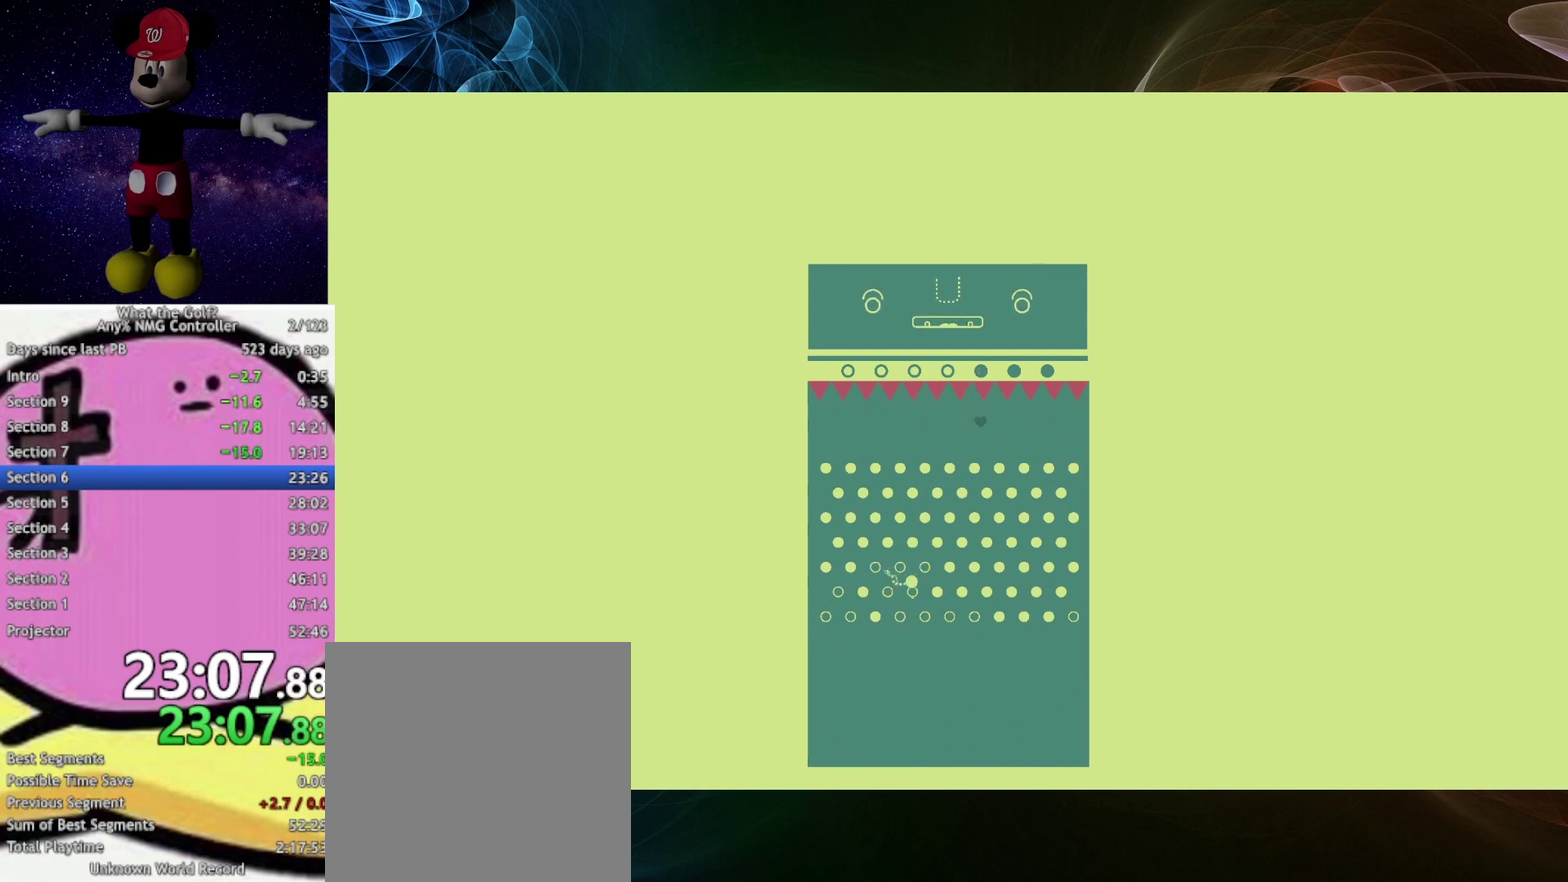
{"buttons": [], "left_stick": "up", "right_stick": "center", "events": []}
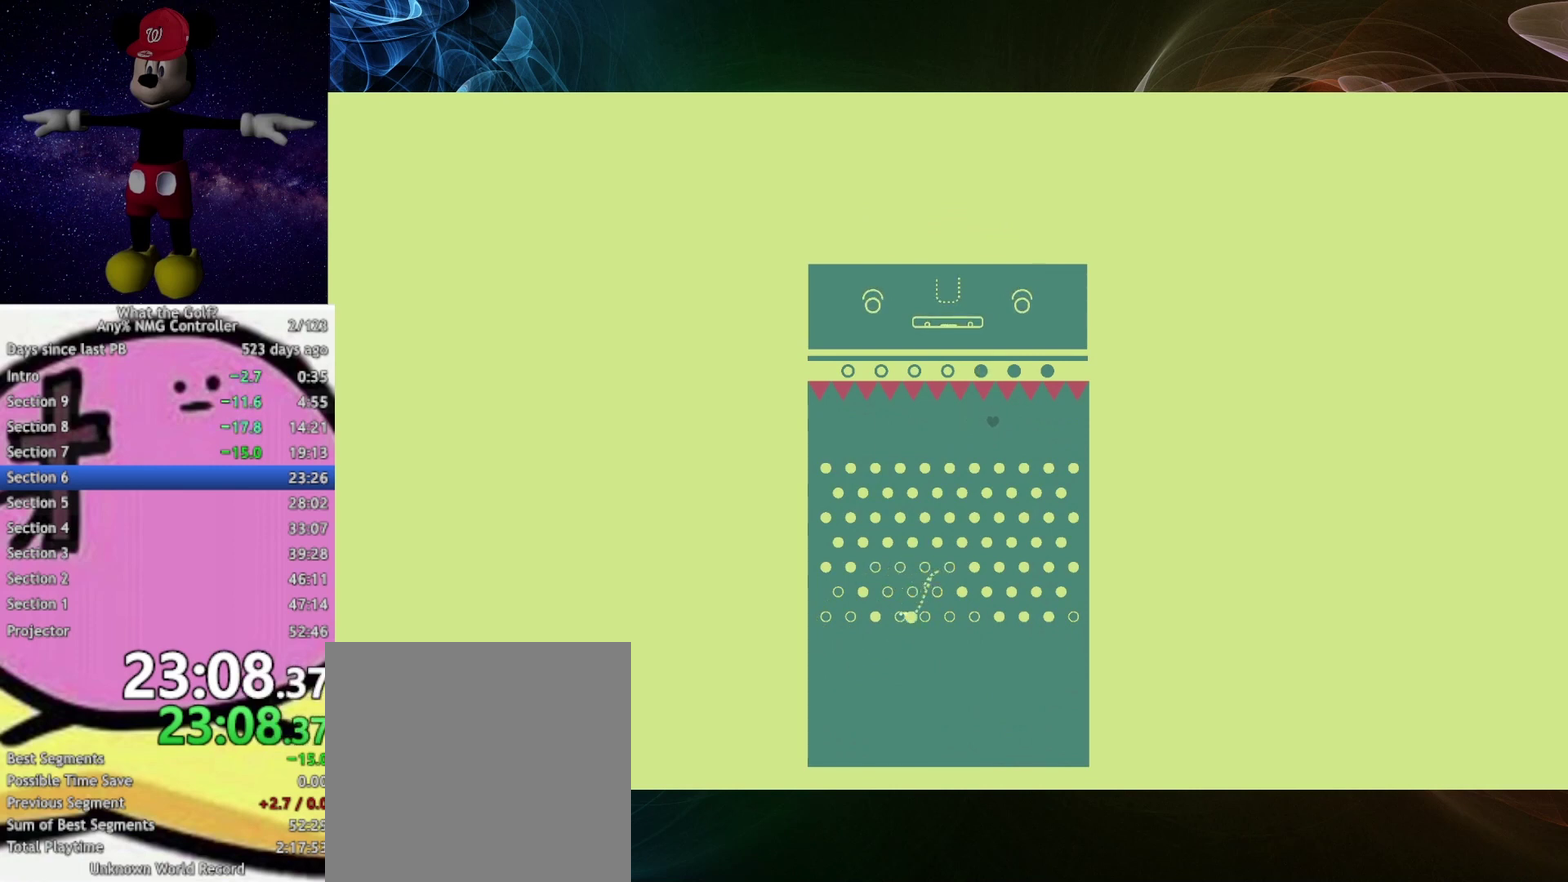
{"buttons": [], "left_stick": "up", "right_stick": "center", "events": []}
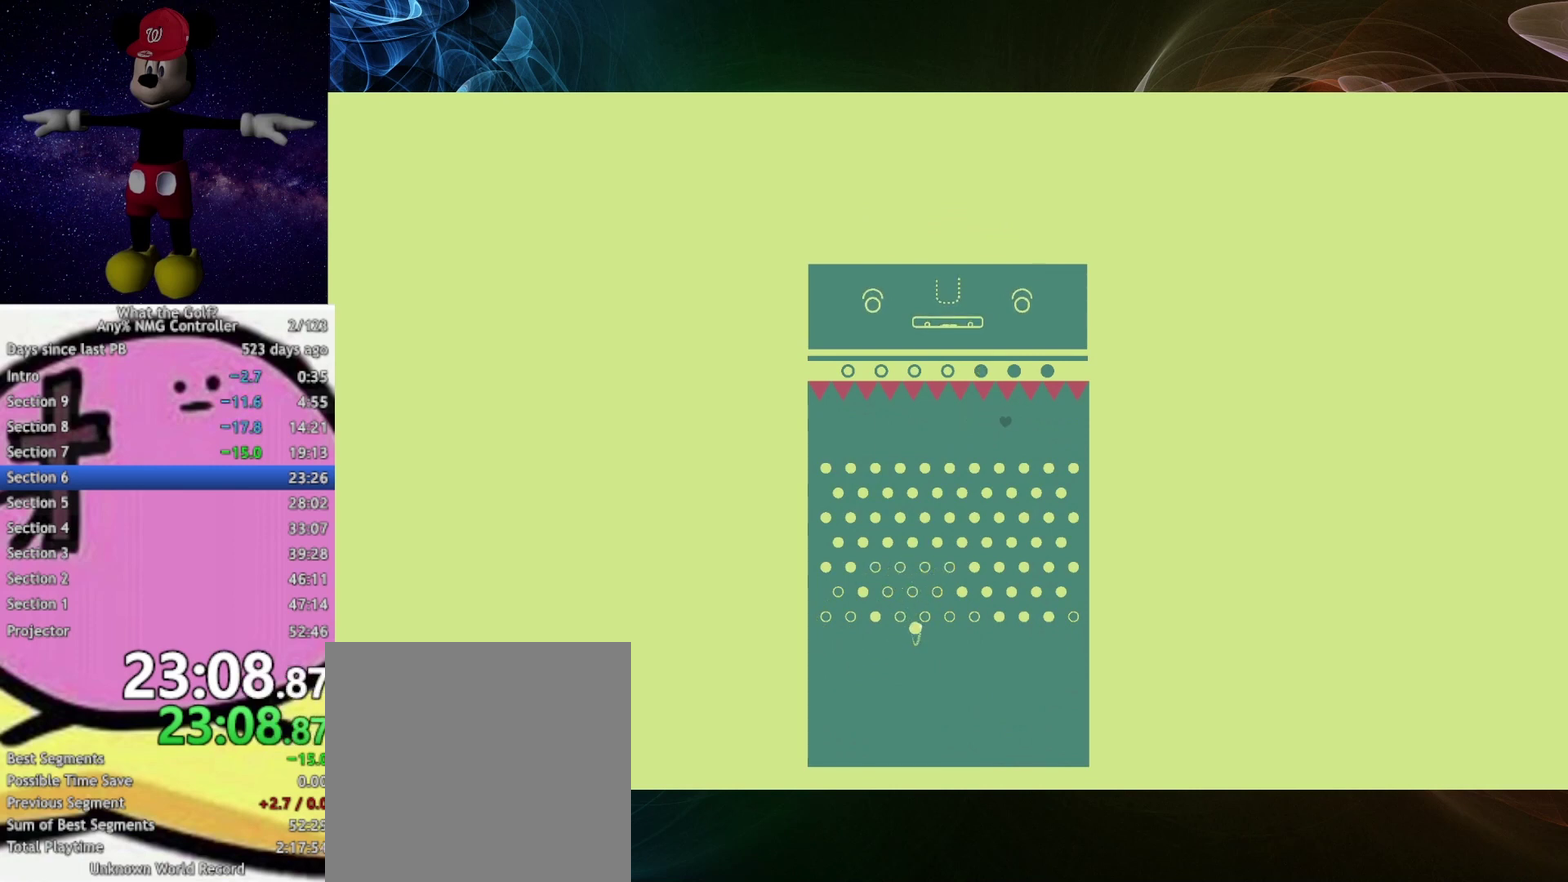
{"buttons": [], "left_stick": "up", "right_stick": "center", "events": []}
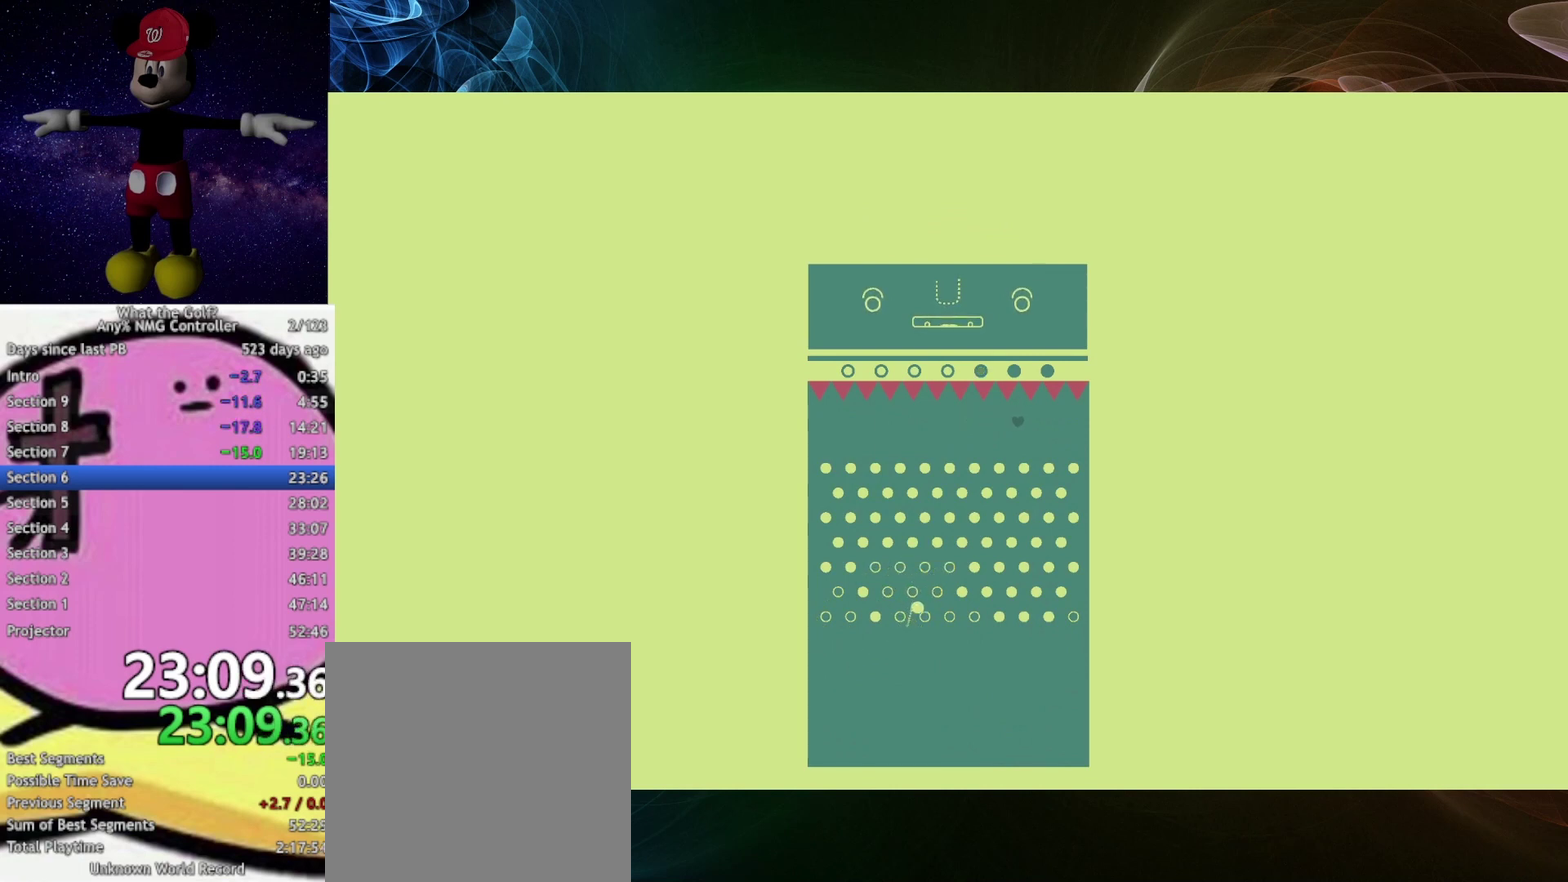
{"buttons": [], "left_stick": "up", "right_stick": "center", "events": []}
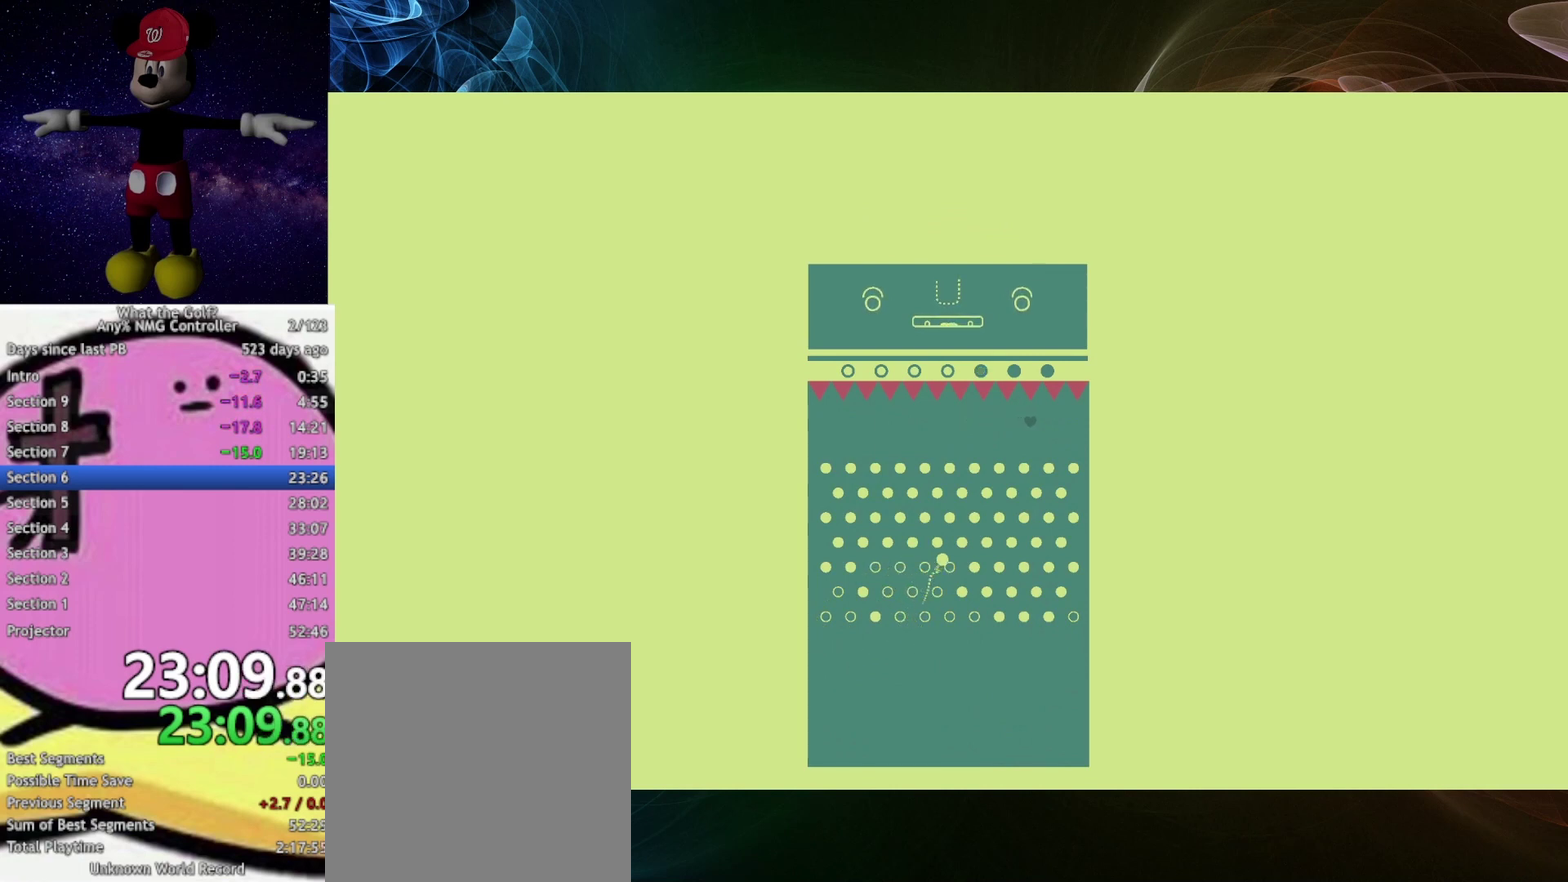
{"buttons": [], "left_stick": "up", "right_stick": "center", "events": []}
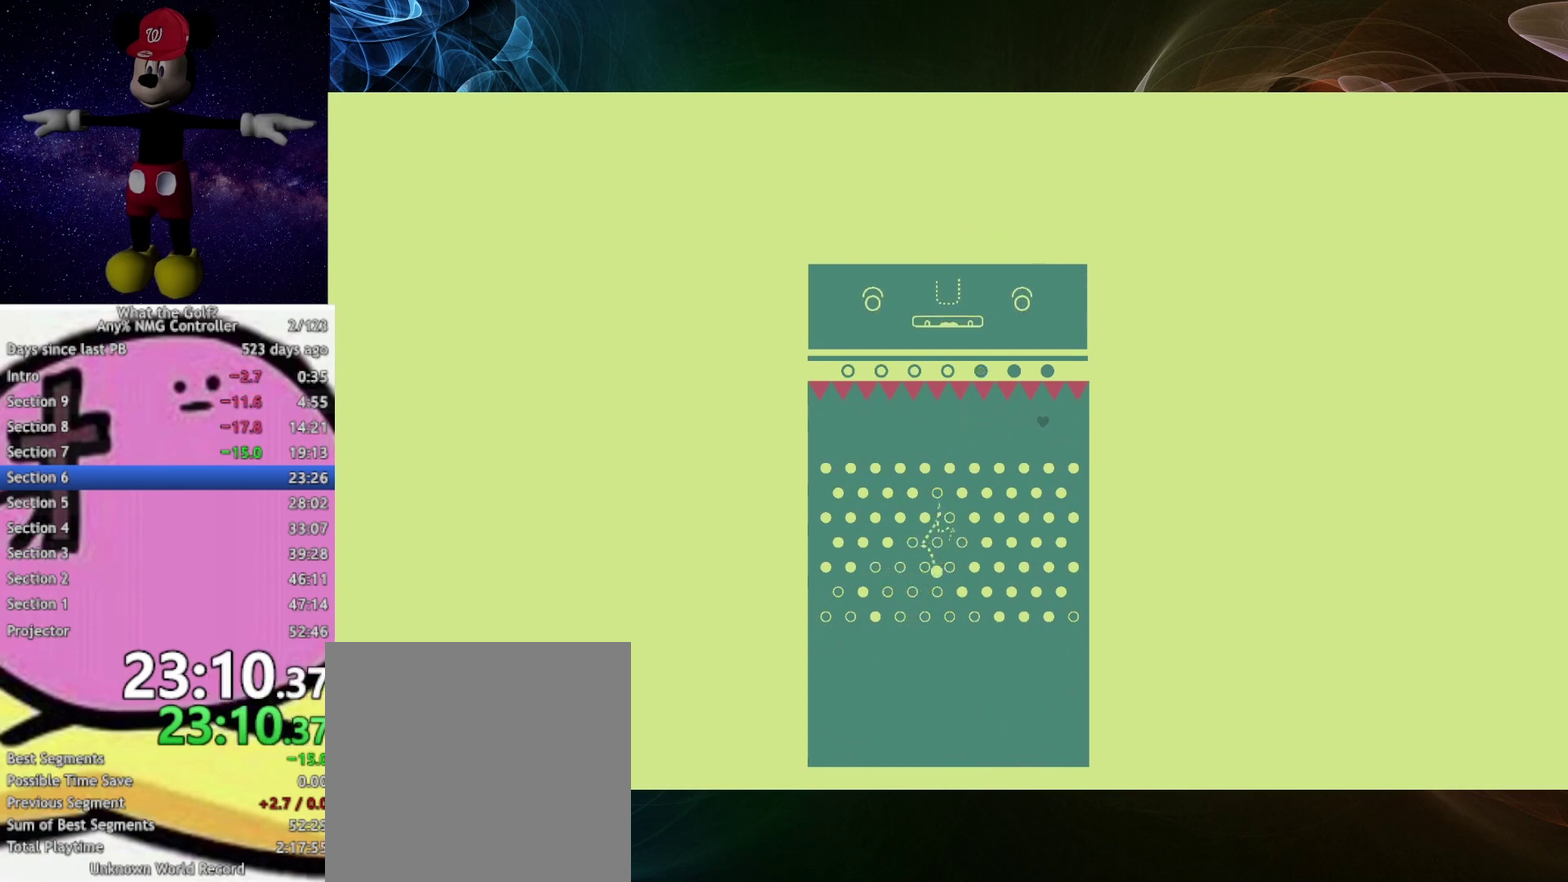
{"buttons": [], "left_stick": "up", "right_stick": "center", "events": []}
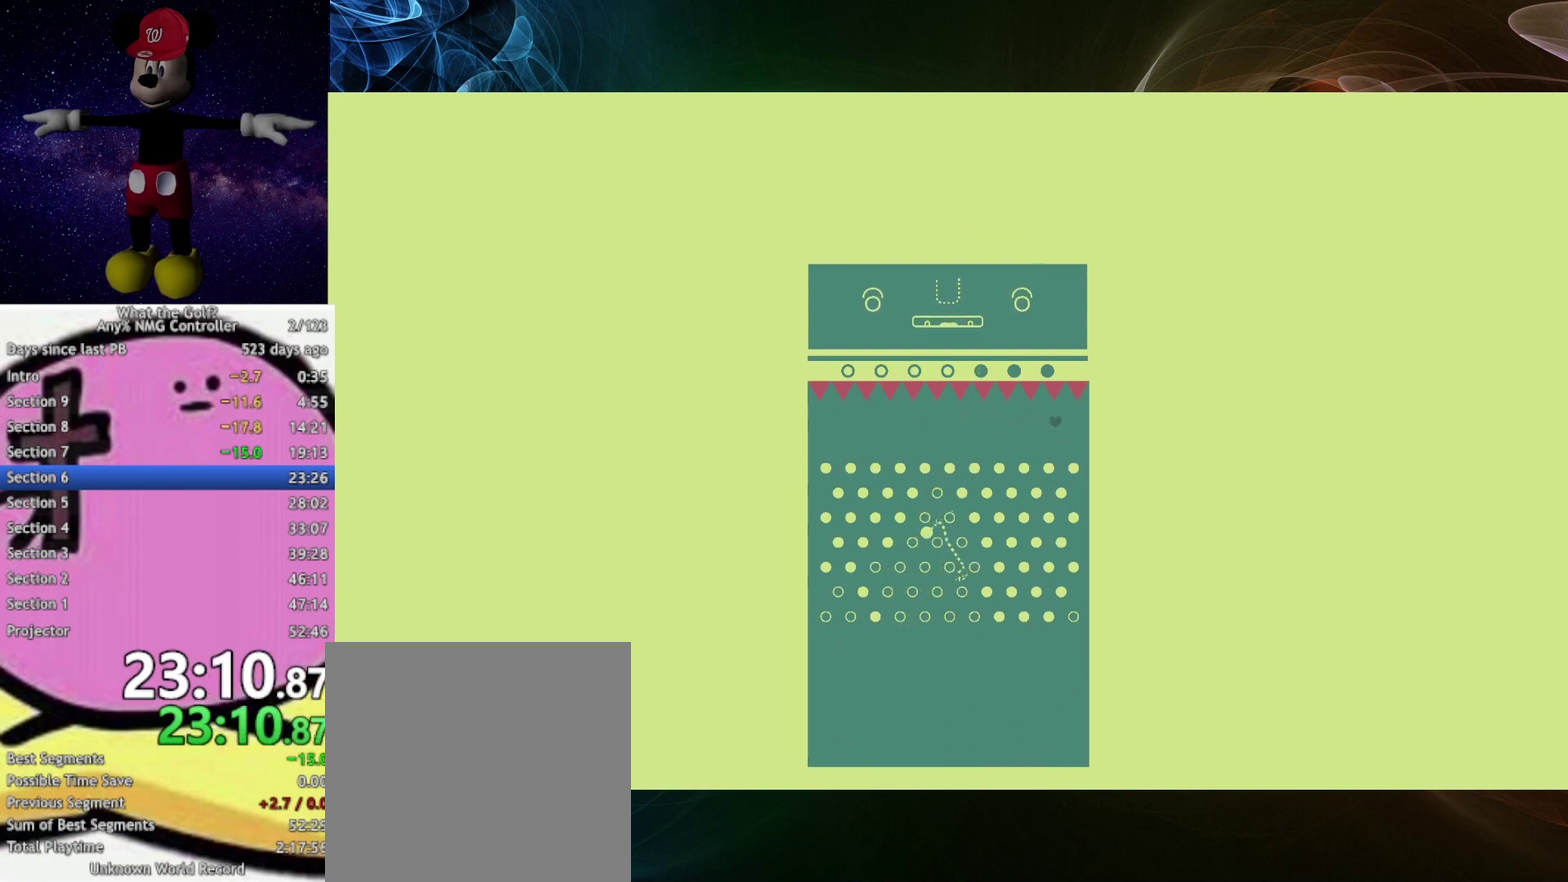
{"buttons": [], "left_stick": "up", "right_stick": "center", "events": []}